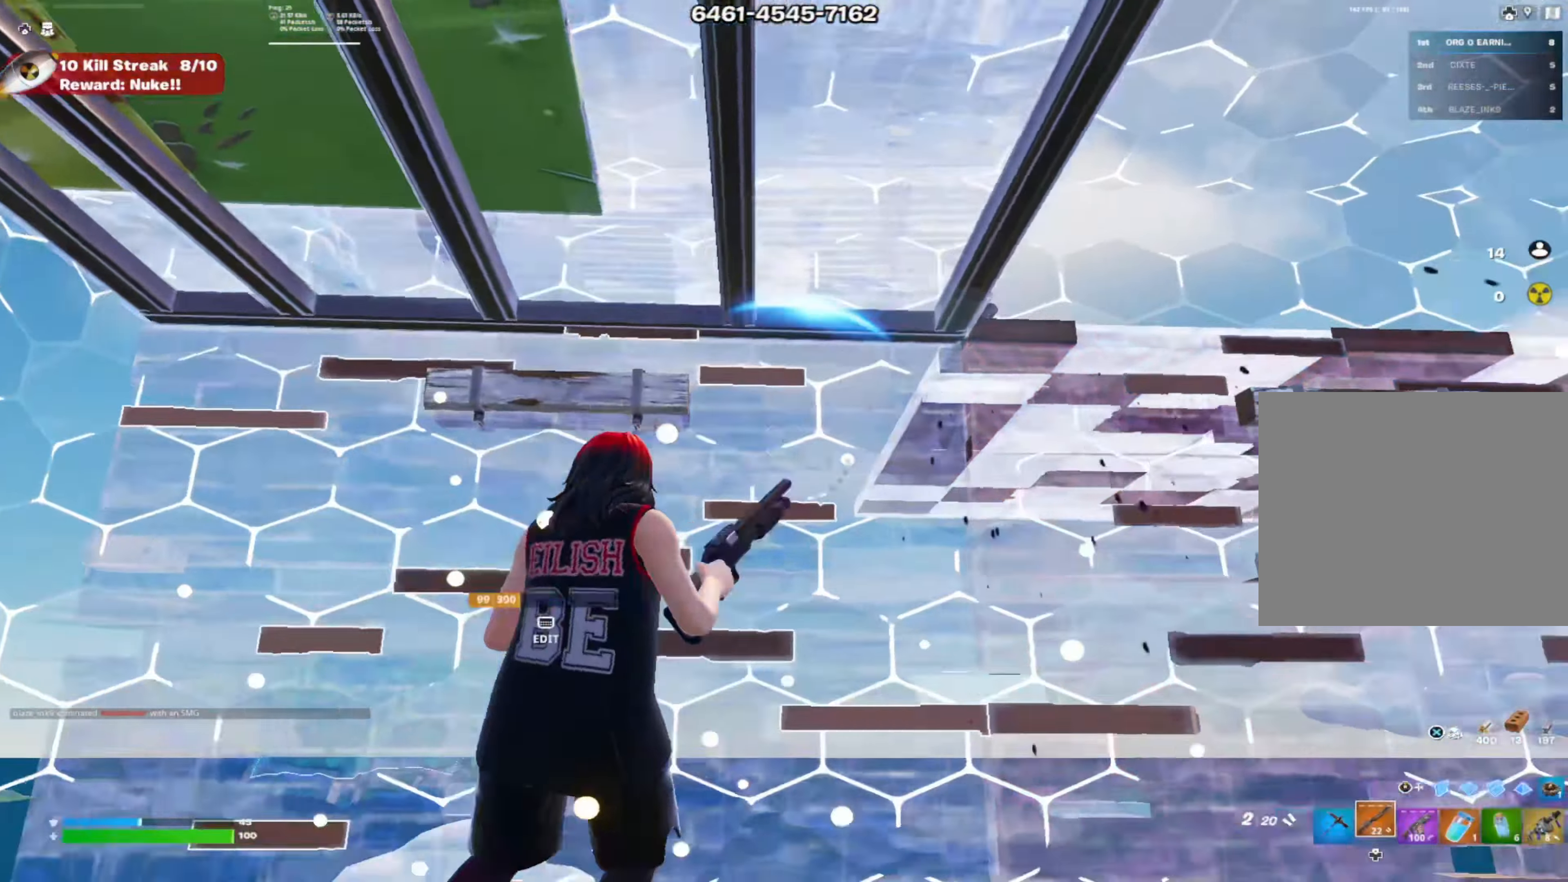
Gameplay with a controller (PlayStation layout); each line is a JSON object with the inputs held at the frame after it. "events" lists button and stick changes between this image and that frame as [ms after this image, input, new state], when the widget could be followed in between. Not read: TOUCHPAD.
{"buttons": [], "left_stick": "up-left", "right_stick": "center", "events": [[50, "right_stick", "center"], [84, "left_stick", "up-left"]]}
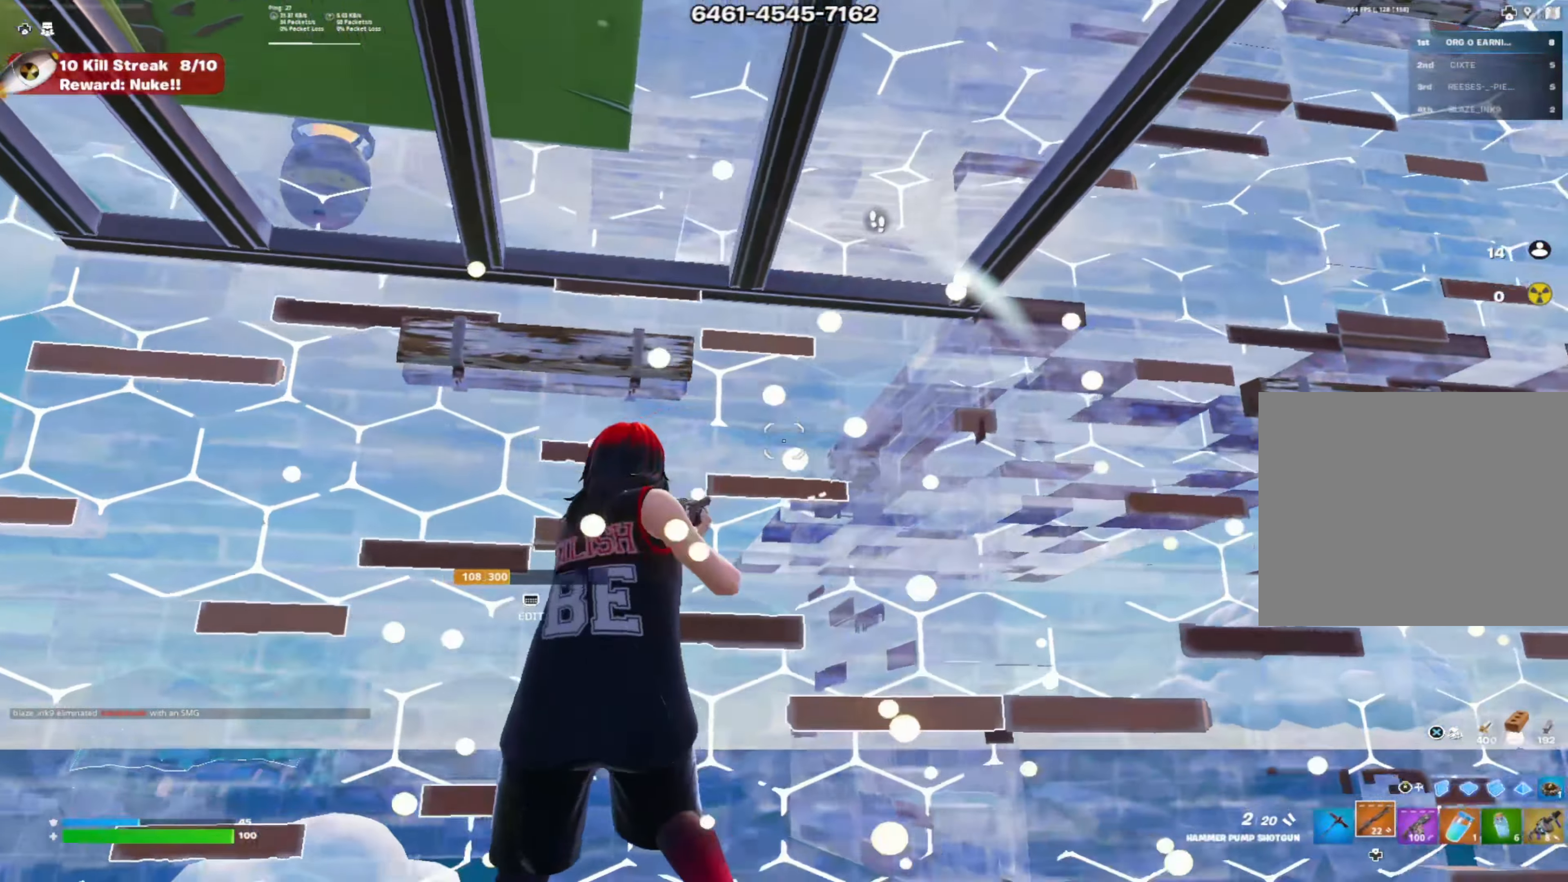
{"buttons": [], "left_stick": "center", "right_stick": "center", "events": [[17, "right_stick", "right"], [33, "left_stick", "left"], [100, "right_stick", "center"], [133, "R3", "down"], [150, "left_stick", "center"], [183, "R2", "down"], [200, "right_stick", "right"], [217, "R3", "up"], [267, "right_stick", "center"], [334, "R3", "down"], [400, "R3", "up"], [467, "R2", "up"]]}
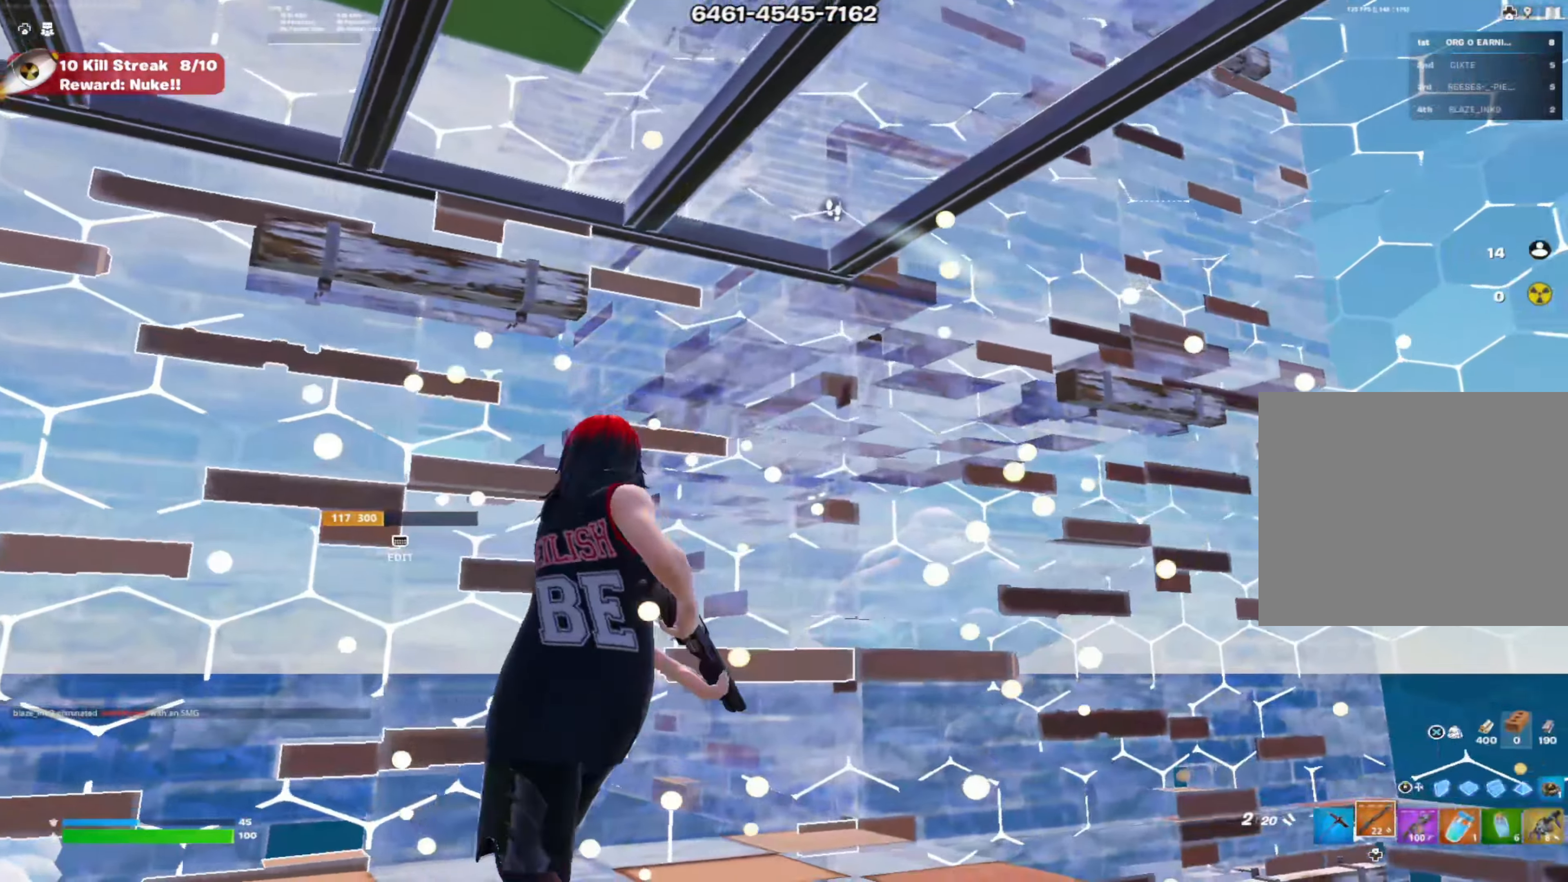
{"buttons": ["R1", "R2"], "left_stick": "up", "right_stick": "center", "events": [[34, "left_stick", "down-left"], [67, "R3", "down"], [84, "R2", "down"], [117, "left_stick", "center"], [117, "right_stick", "right"], [151, "R3", "up"], [234, "right_stick", "left"], [317, "right_stick", "up"], [384, "L1", "down"], [384, "R1", "down"], [384, "right_stick", "center"], [401, "left_stick", "up"], [417, "R2", "up"], [501, "L1", "up"], [501, "R2", "down"]]}
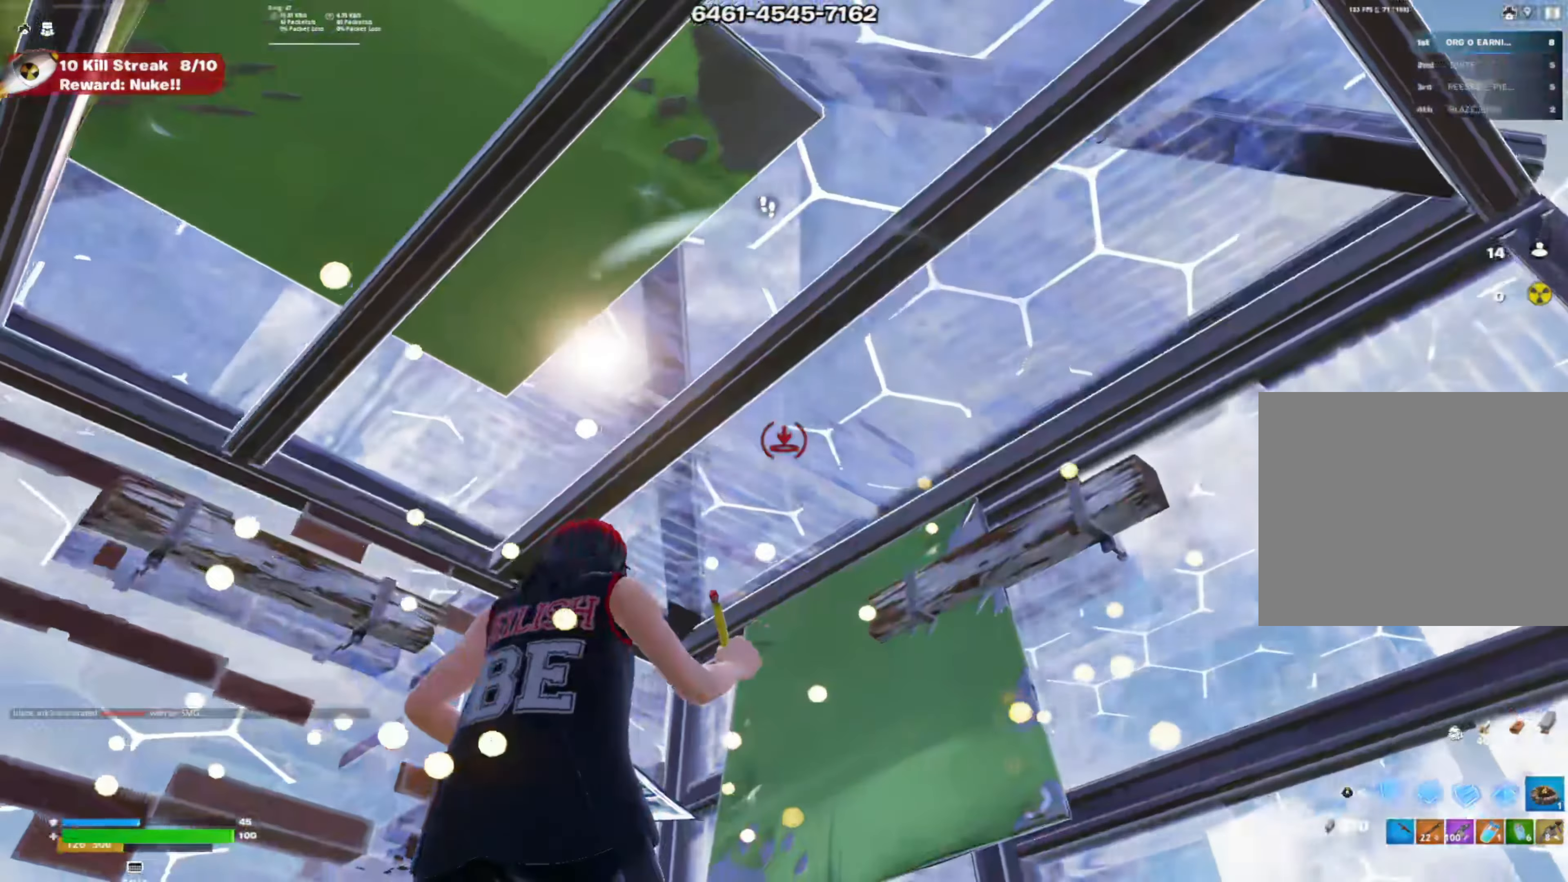
{"buttons": ["L1"], "left_stick": "center", "right_stick": "center", "events": [[33, "R1", "up"], [133, "R3", "down"], [200, "R3", "up"], [233, "R2", "up"], [250, "L1", "down"], [317, "left_stick", "center"], [350, "L1", "up"], [434, "L1", "down"]]}
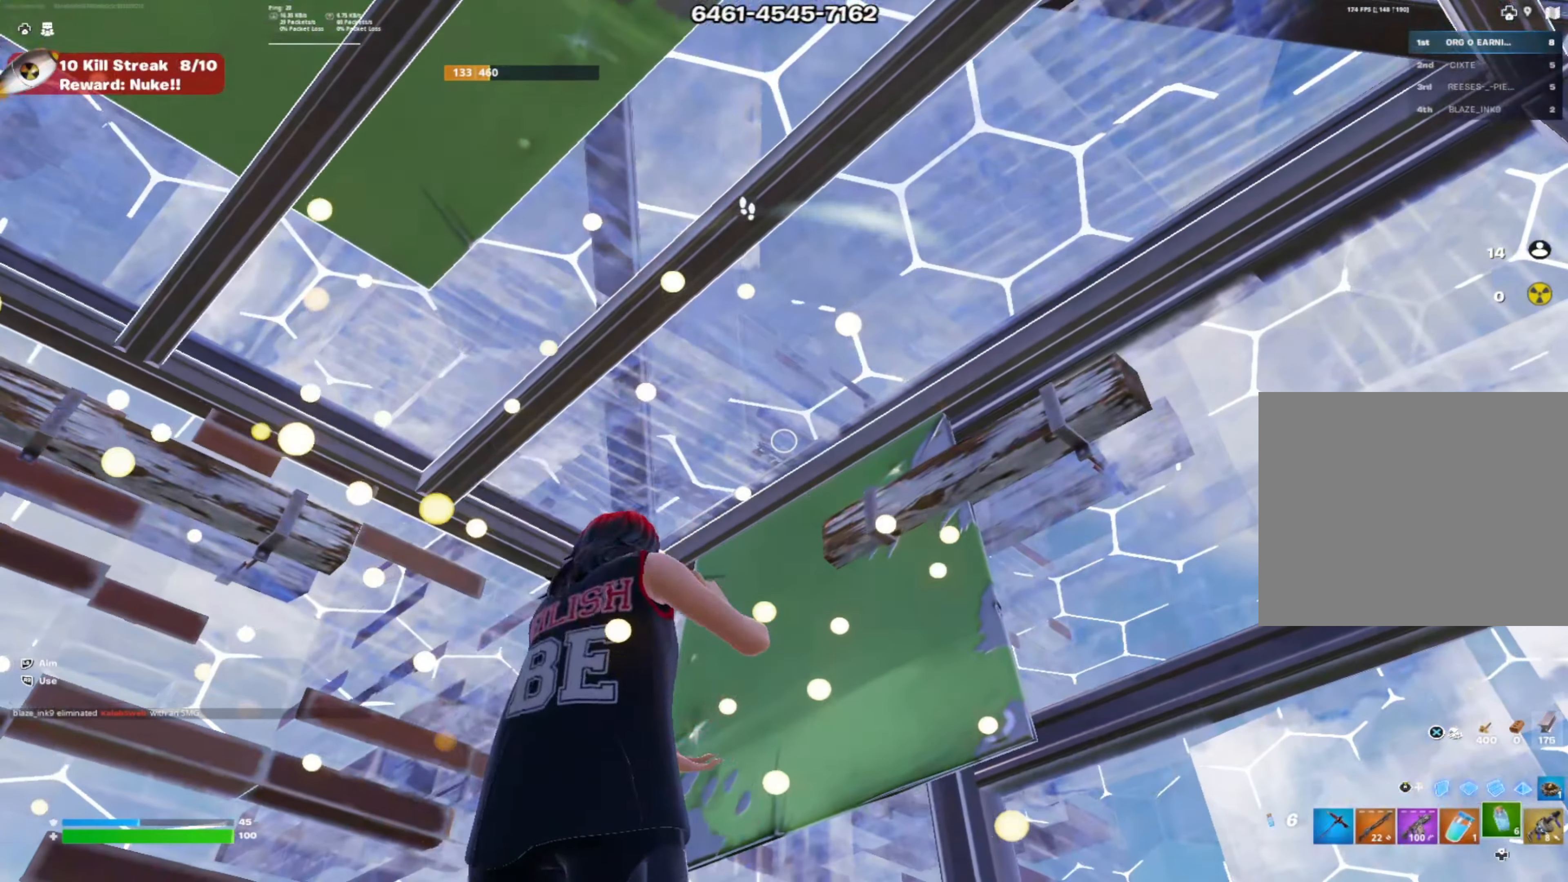
{"buttons": ["R2"], "left_stick": "center", "right_stick": "center", "events": [[50, "L1", "up"], [100, "L1", "down"], [217, "L1", "up"], [251, "R2", "down"]]}
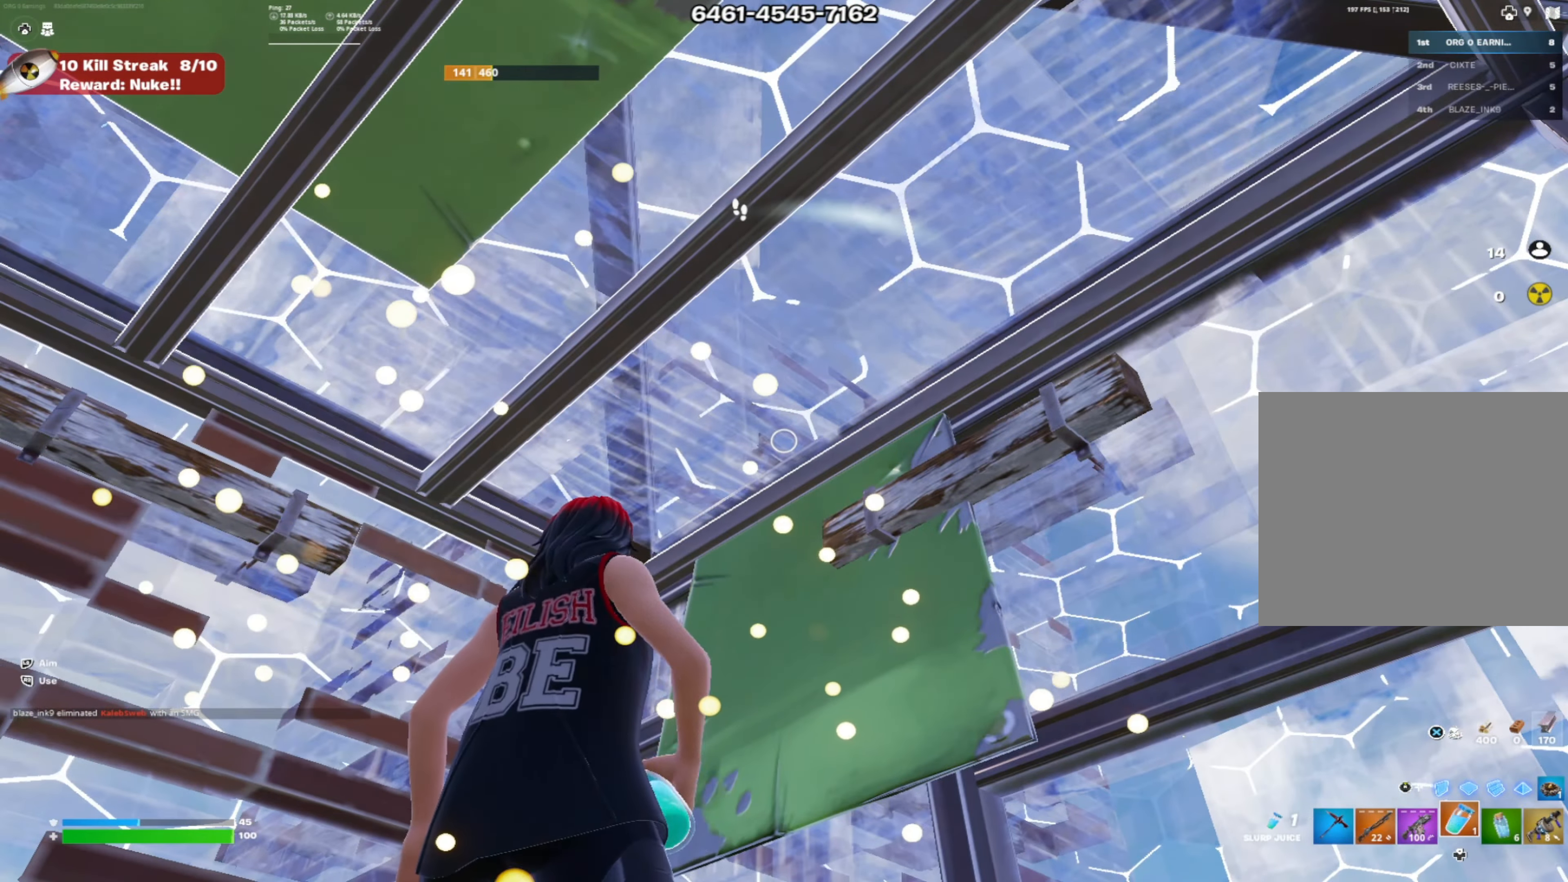
{"buttons": ["R2"], "left_stick": "center", "right_stick": "center", "events": [[367, "left_stick", "up-left"], [467, "left_stick", "center"]]}
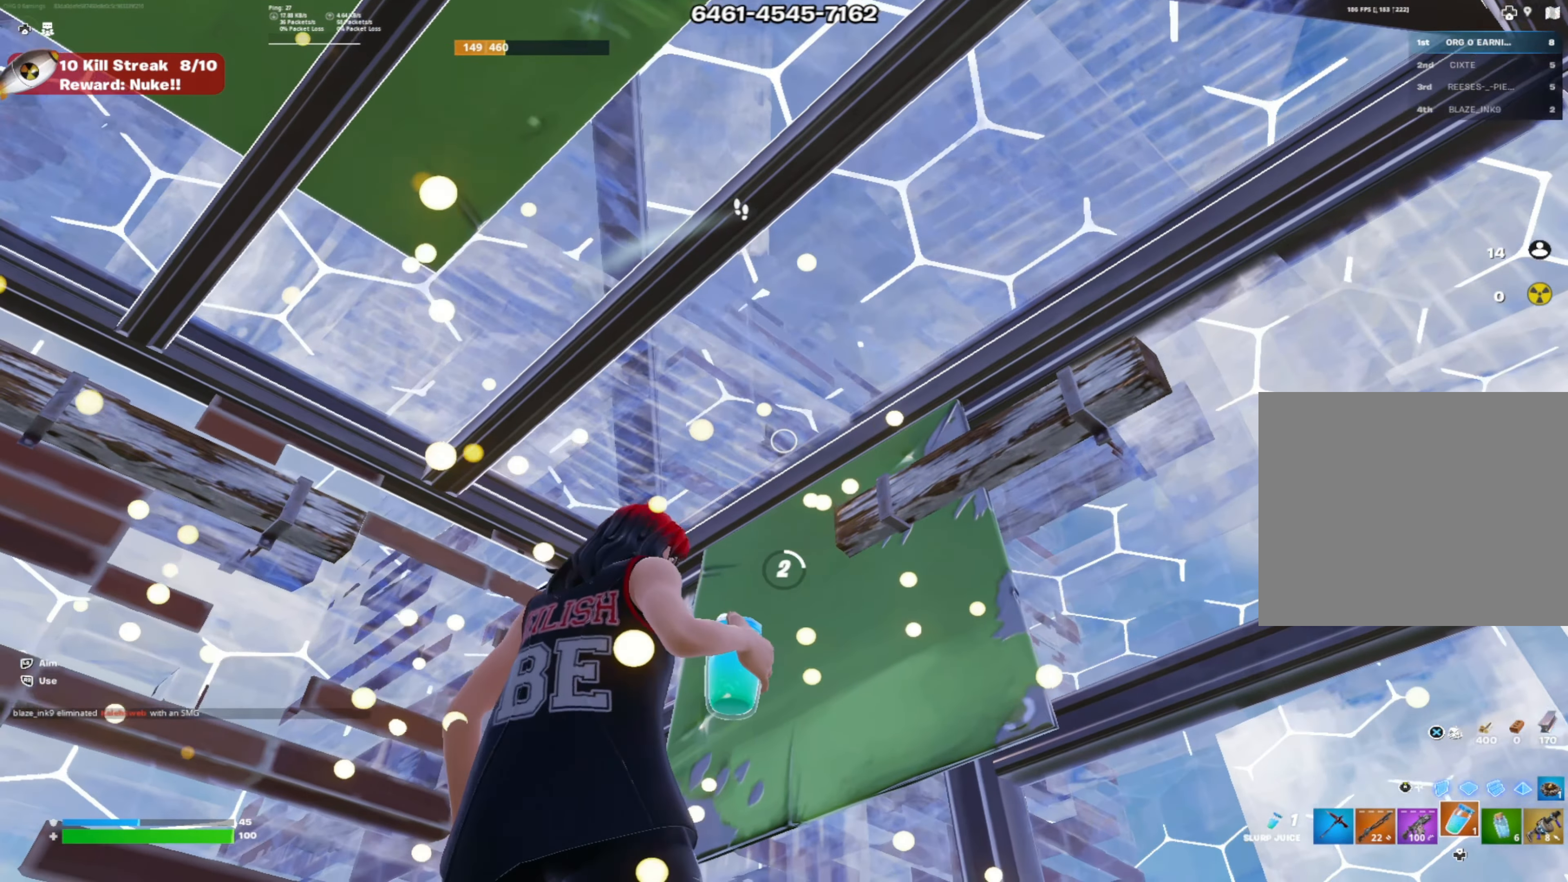
{"buttons": ["R2"], "left_stick": "center", "right_stick": "center", "events": []}
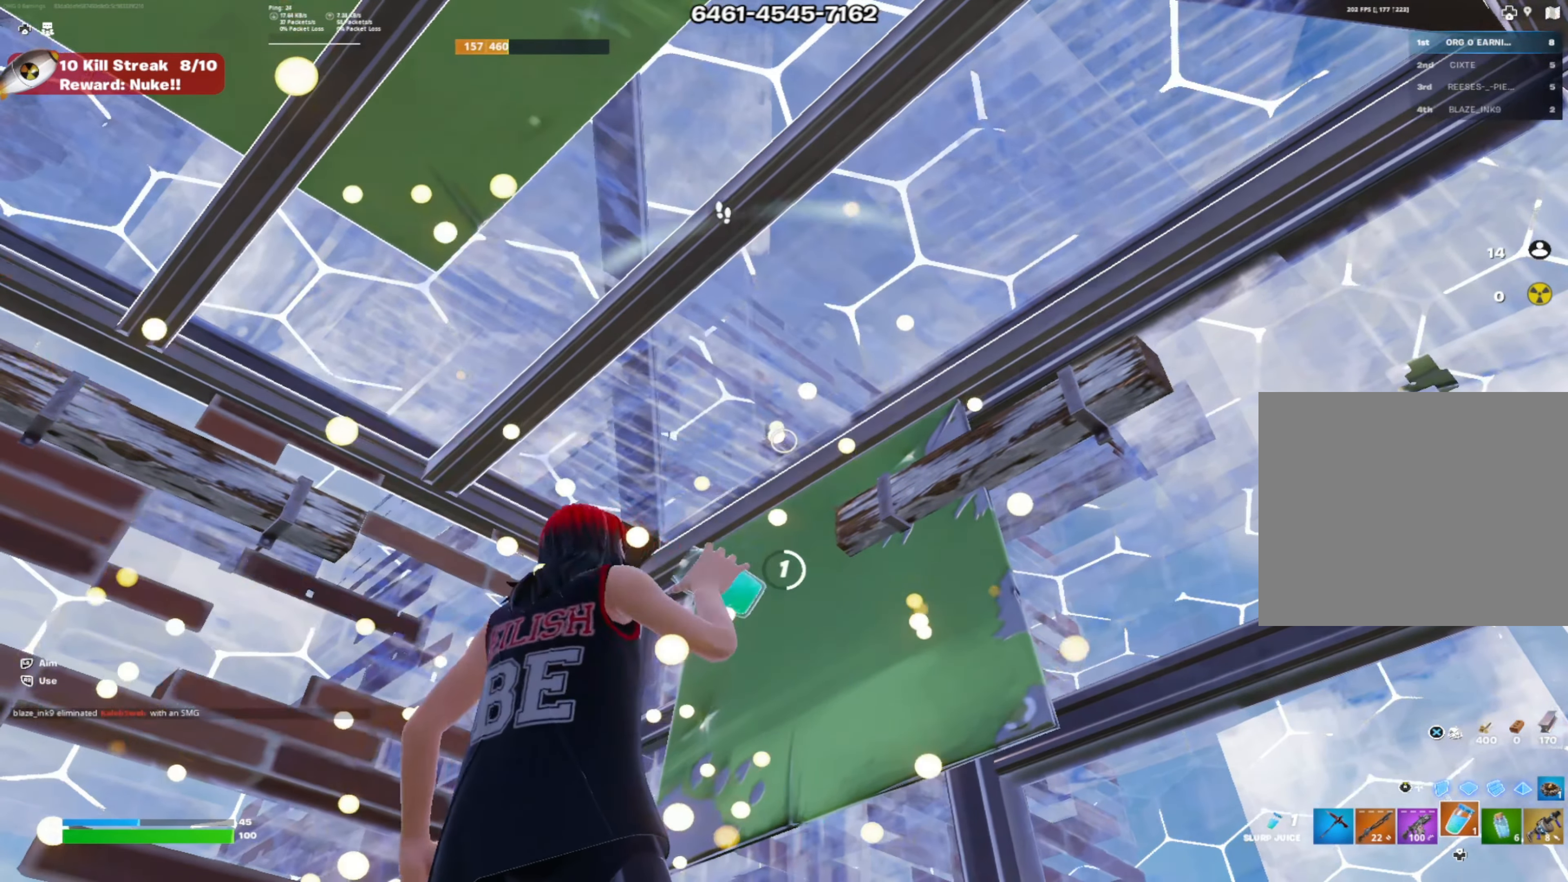
{"buttons": ["R2"], "left_stick": "center", "right_stick": "center", "events": [[250, "left_stick", "up"], [250, "right_stick", "down"], [367, "left_stick", "center"], [401, "right_stick", "center"]]}
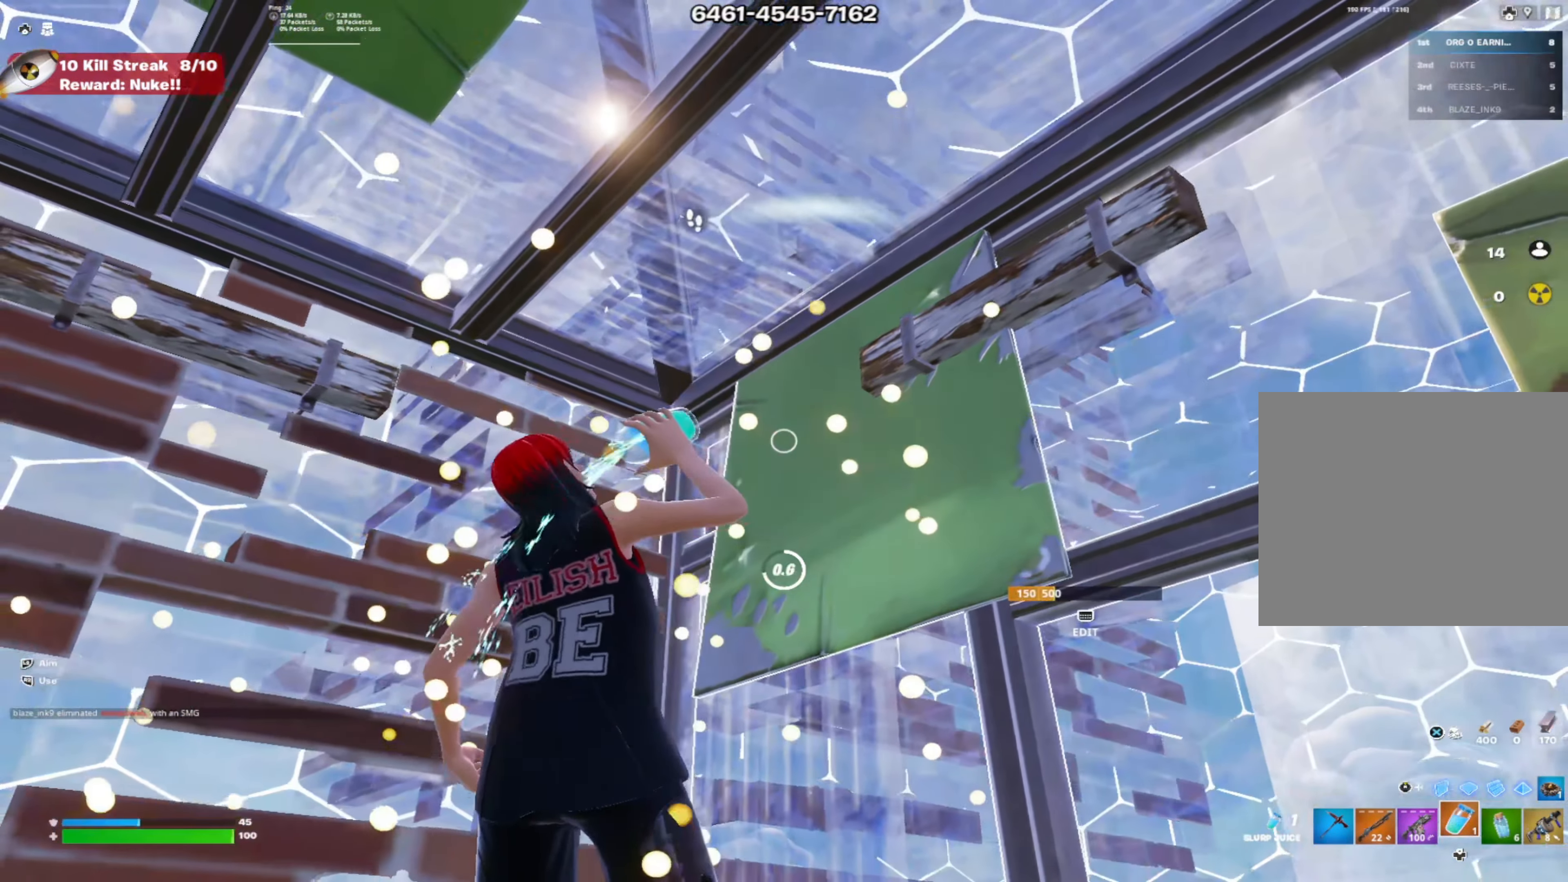
{"buttons": ["R2"], "left_stick": "center", "right_stick": "center", "events": [[200, "left_stick", "up"], [283, "left_stick", "center"]]}
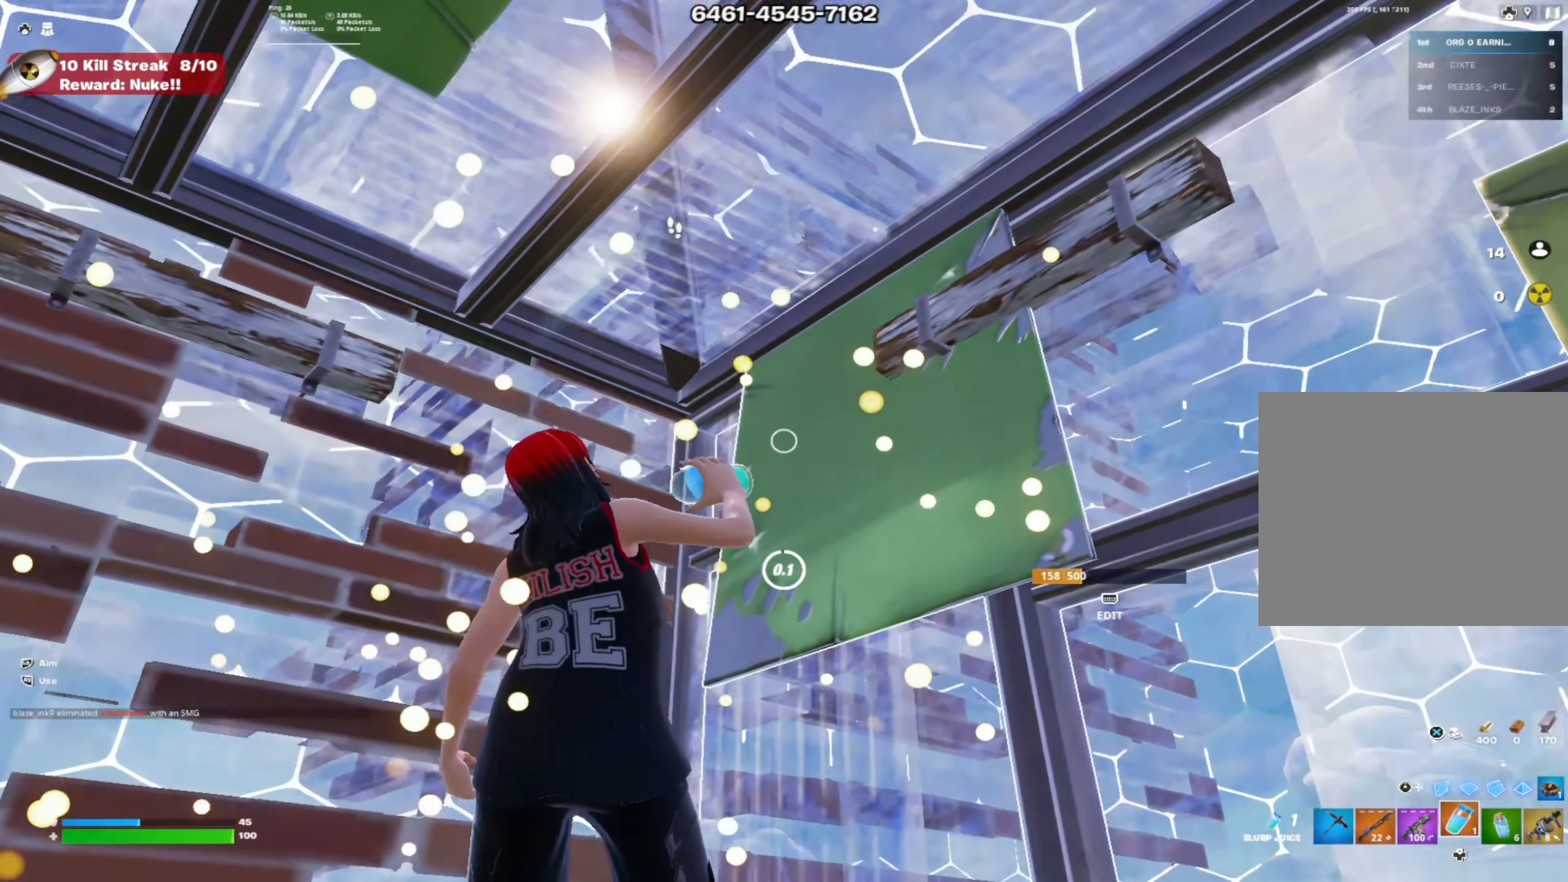
{"buttons": ["L1"], "left_stick": "up", "right_stick": "down", "events": [[34, "R2", "up"], [184, "right_stick", "down"], [233, "L1", "down"], [233, "left_stick", "up"], [350, "L1", "up"], [366, "left_stick", "center"], [400, "L1", "down"], [417, "left_stick", "up"]]}
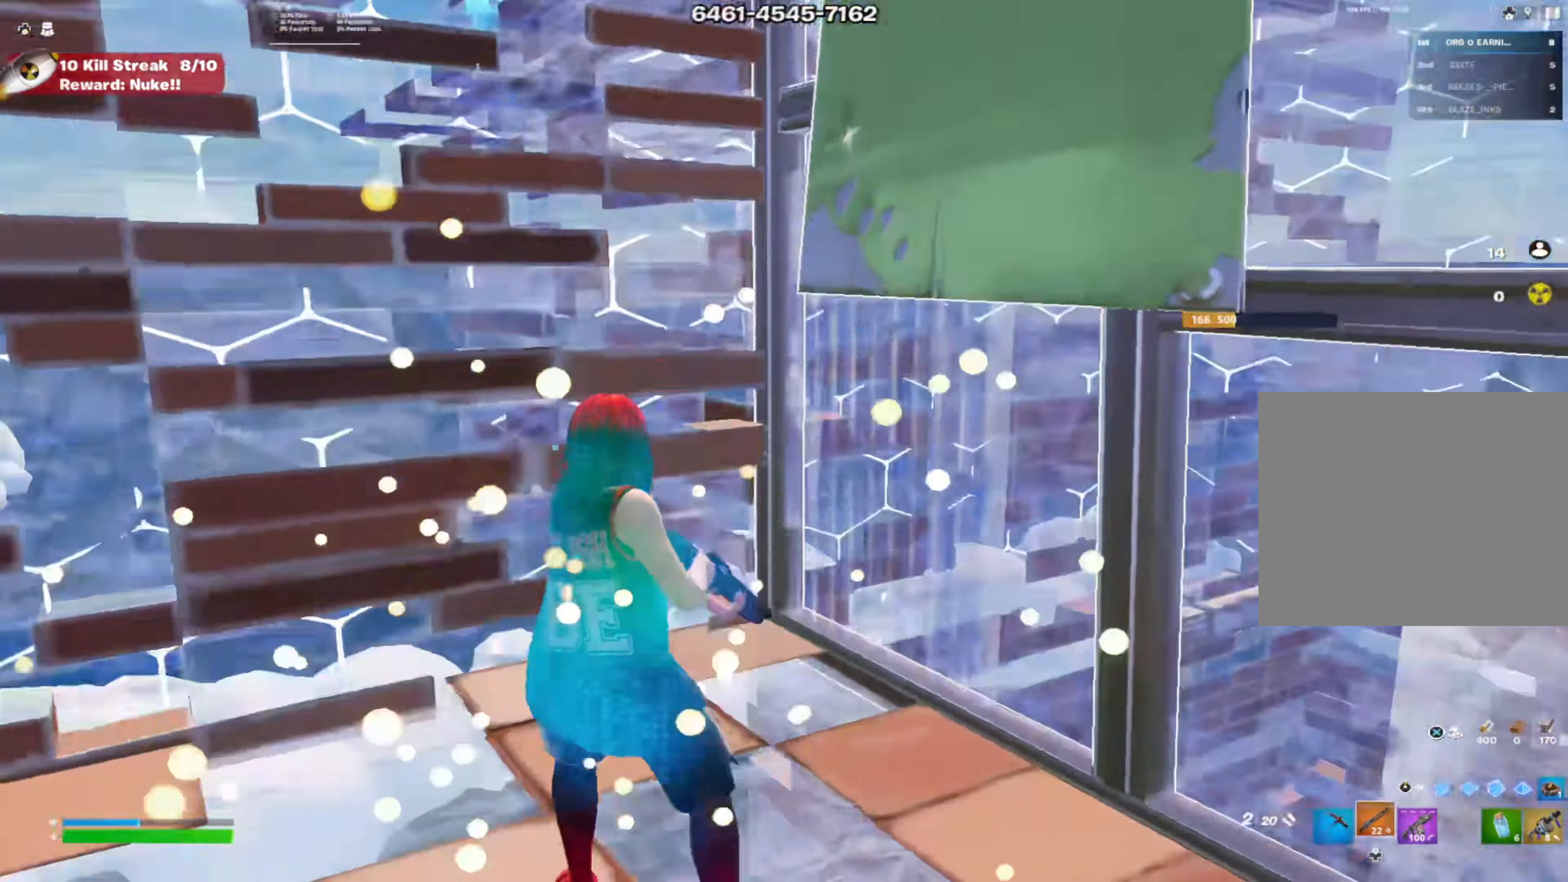
{"buttons": ["R1"], "left_stick": "center", "right_stick": "up", "events": [[17, "L1", "up"], [17, "left_stick", "center"], [317, "right_stick", "center"], [417, "R1", "down"], [450, "right_stick", "up"]]}
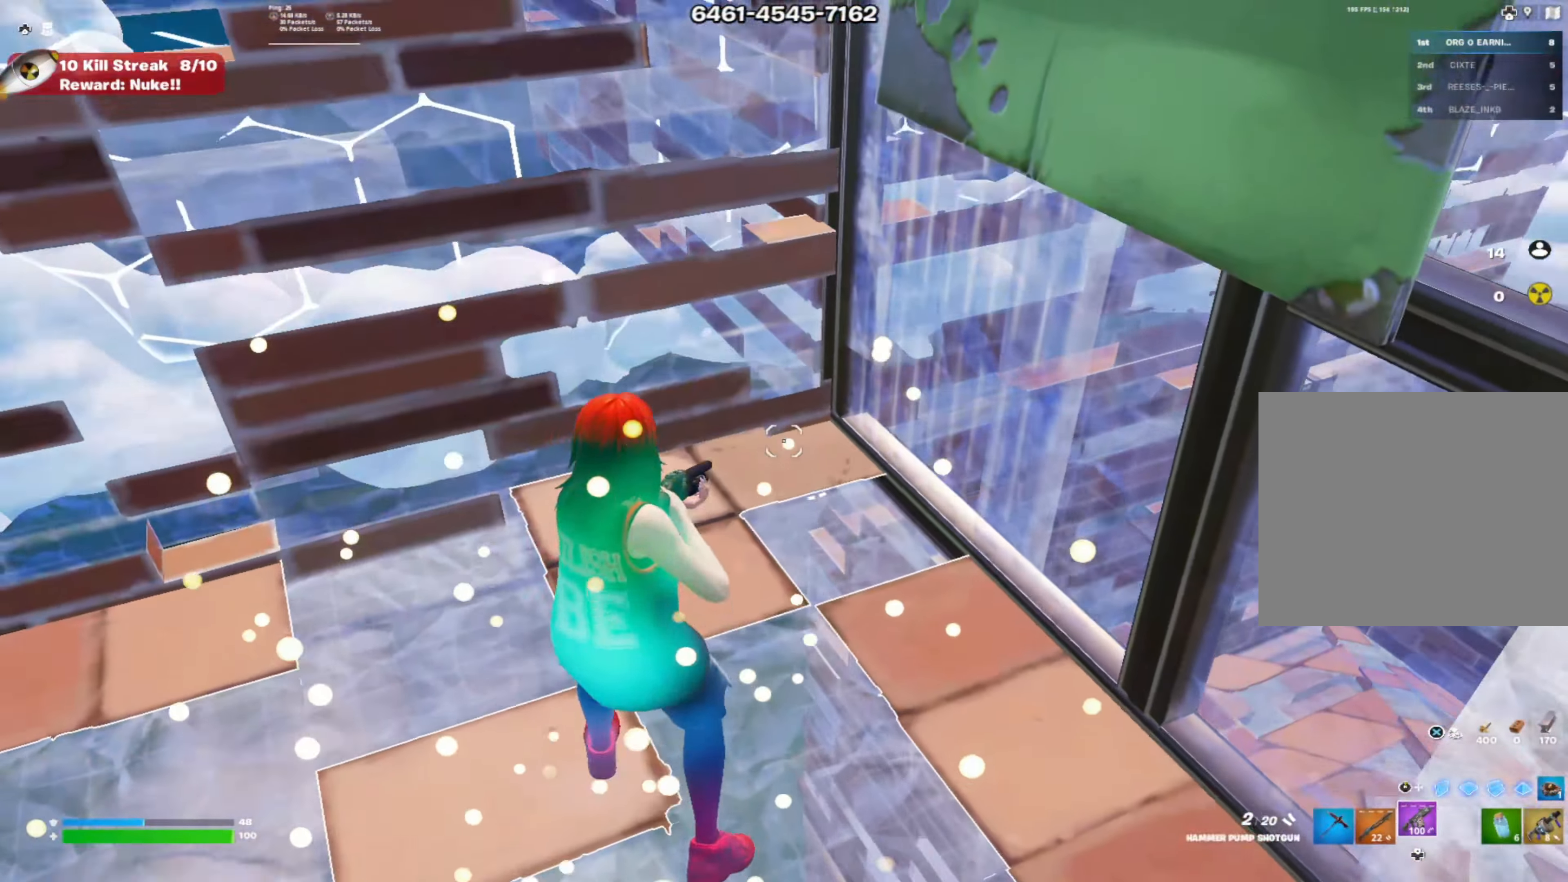
{"buttons": ["DPAD_RIGHT"], "left_stick": "center", "right_stick": "center", "events": [[34, "R1", "up"], [167, "DPAD_RIGHT", "down"], [234, "right_stick", "center"], [251, "DPAD_RIGHT", "up"], [317, "DPAD_RIGHT", "down"], [384, "right_stick", "up"], [401, "DPAD_RIGHT", "up"], [451, "DPAD_RIGHT", "down"], [484, "right_stick", "center"]]}
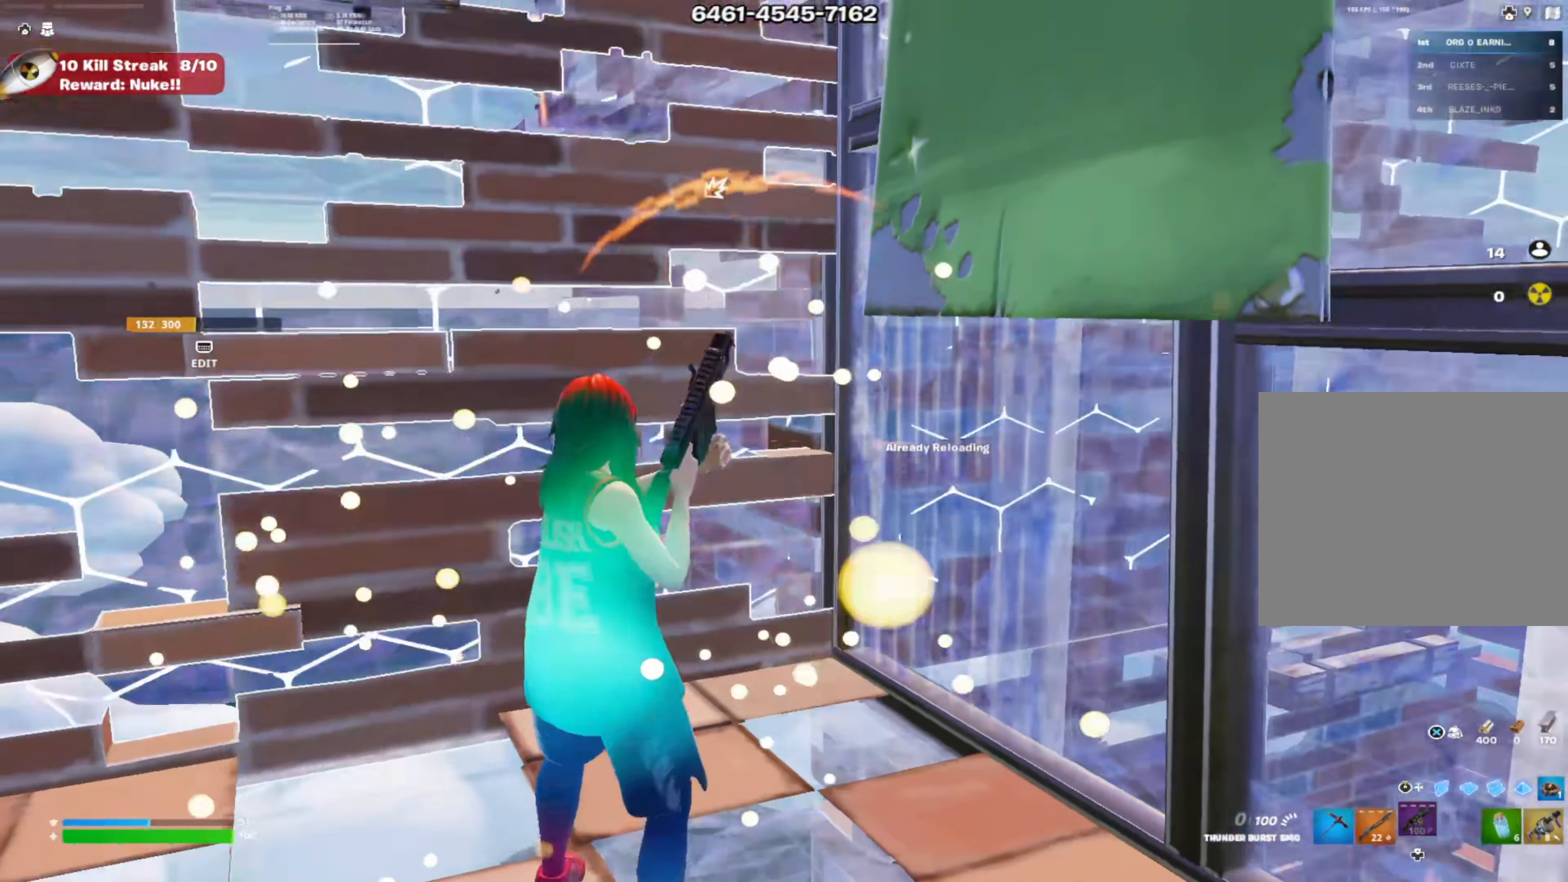
{"buttons": ["R2"], "left_stick": "down", "right_stick": "center", "events": [[50, "DPAD_RIGHT", "up"], [234, "R3", "down"], [250, "left_stick", "down"], [284, "R2", "down"], [334, "R3", "up"]]}
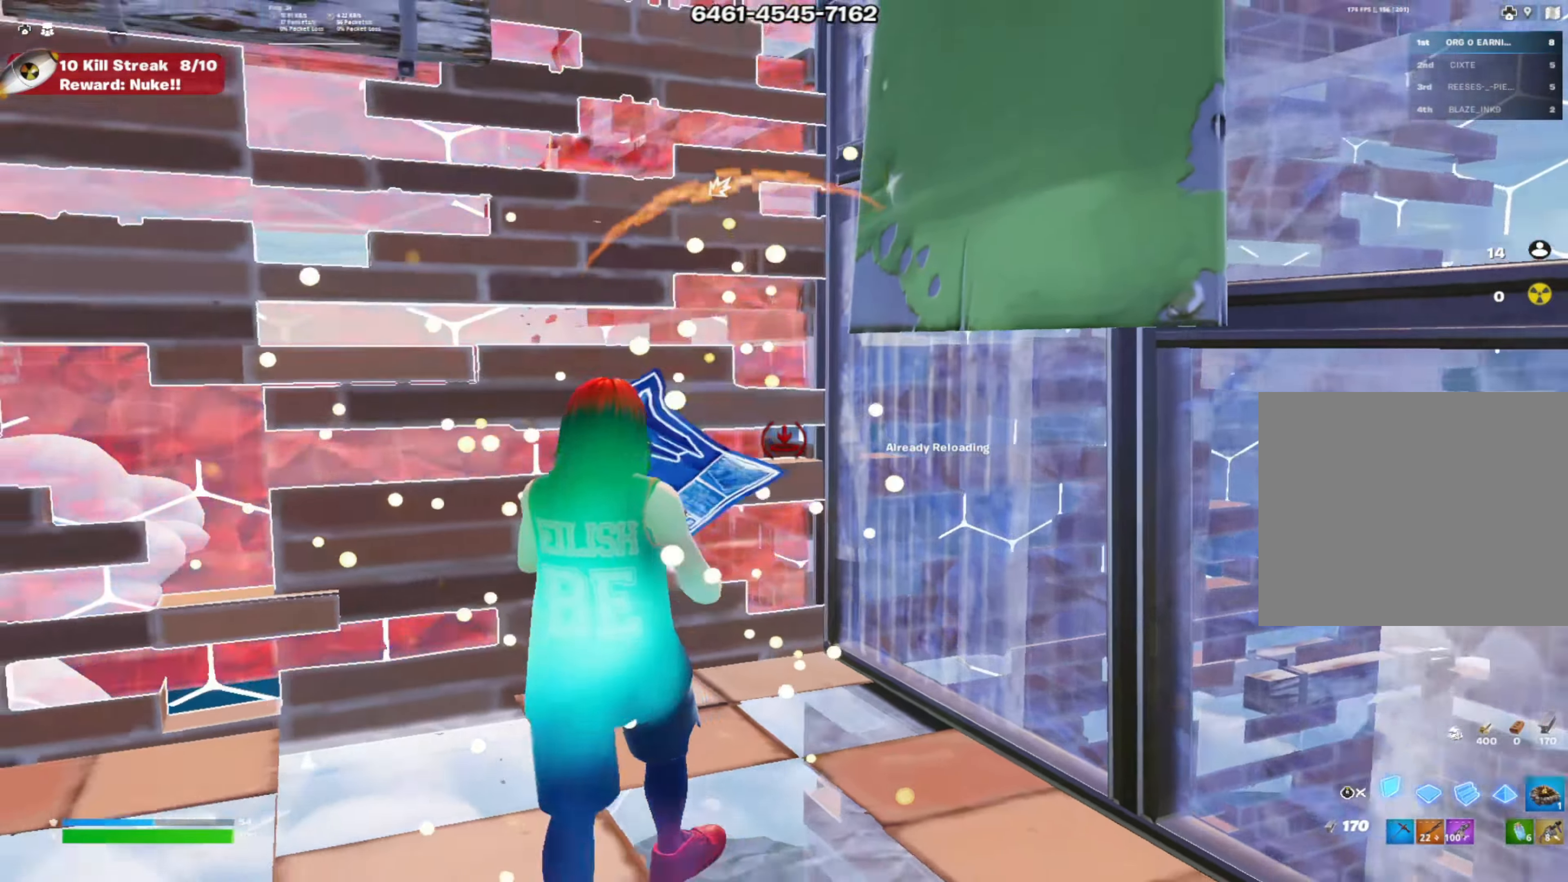
{"buttons": ["R2", "R3"], "left_stick": "left", "right_stick": "center", "events": [[50, "right_stick", "left"], [117, "right_stick", "center"], [351, "L2", "down"], [351, "left_stick", "left"], [468, "L2", "up"], [484, "R3", "down"]]}
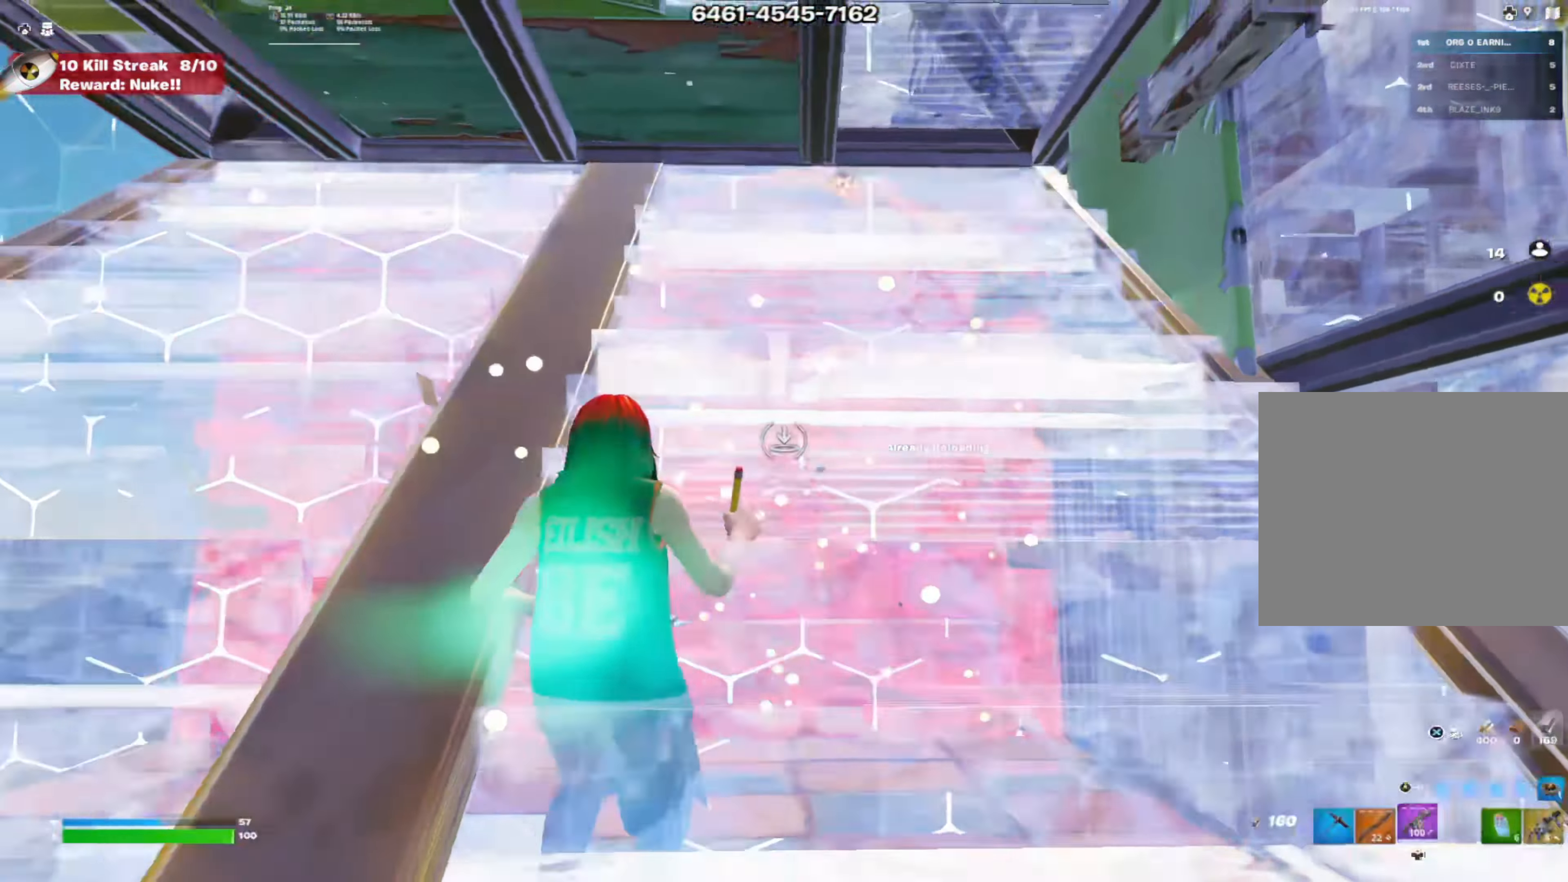
{"buttons": ["L1", "L2"], "left_stick": "left", "right_stick": "down", "events": [[50, "L1", "down"], [50, "R3", "up"], [50, "right_stick", "up"], [83, "R2", "up"], [100, "right_stick", "center"], [200, "L1", "up"], [234, "right_stick", "up-right"], [300, "L2", "down"], [300, "right_stick", "center"], [450, "right_stick", "down"], [484, "L1", "down"]]}
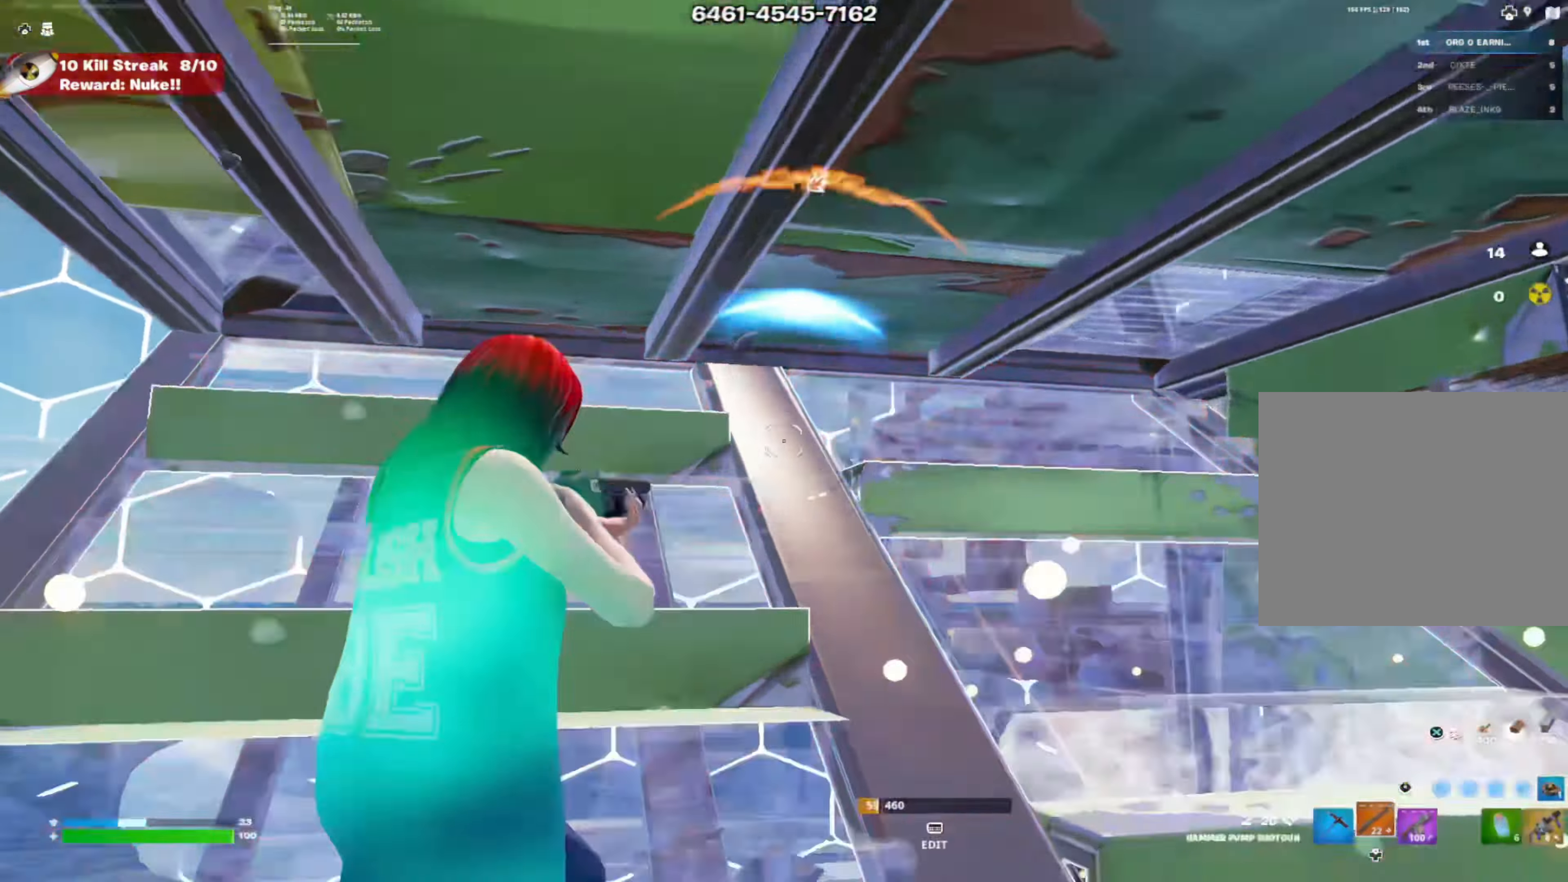
{"buttons": ["R1"], "left_stick": "up-left", "right_stick": "center", "events": [[34, "L1", "up"], [50, "L2", "up"], [50, "right_stick", "center"], [84, "left_stick", "down"], [167, "right_stick", "down"], [201, "left_stick", "center"], [234, "R1", "down"], [251, "left_stick", "up-left"], [351, "right_stick", "up"], [468, "right_stick", "center"]]}
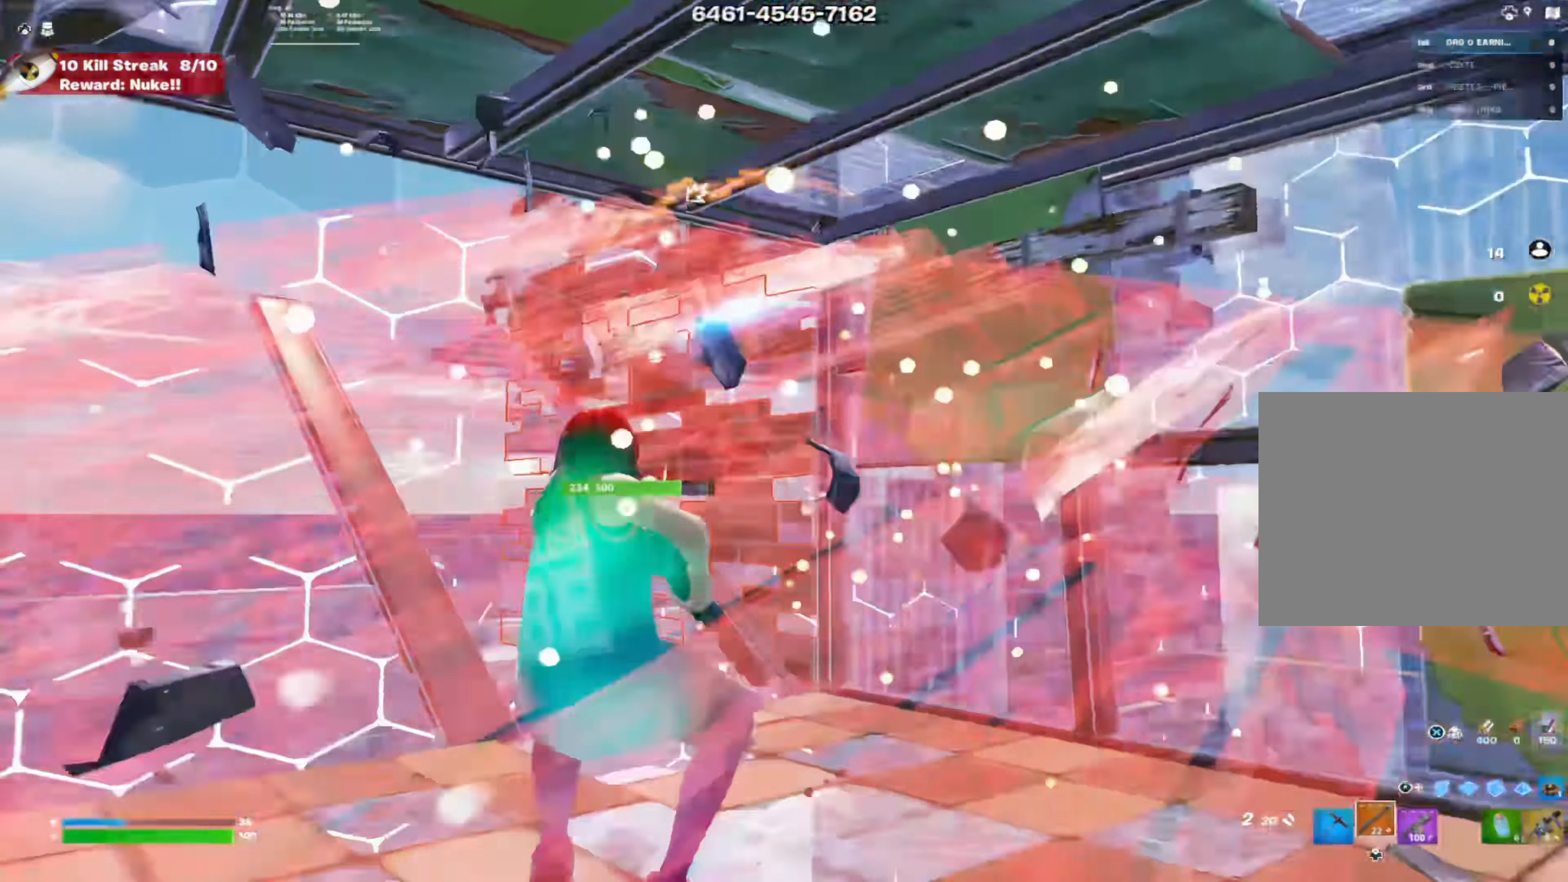
{"buttons": ["L2"], "left_stick": "up-left", "right_stick": "up-left", "events": [[217, "right_stick", "up-left"], [284, "right_stick", "center"], [334, "R1", "up"], [467, "L2", "down"], [467, "right_stick", "up-left"]]}
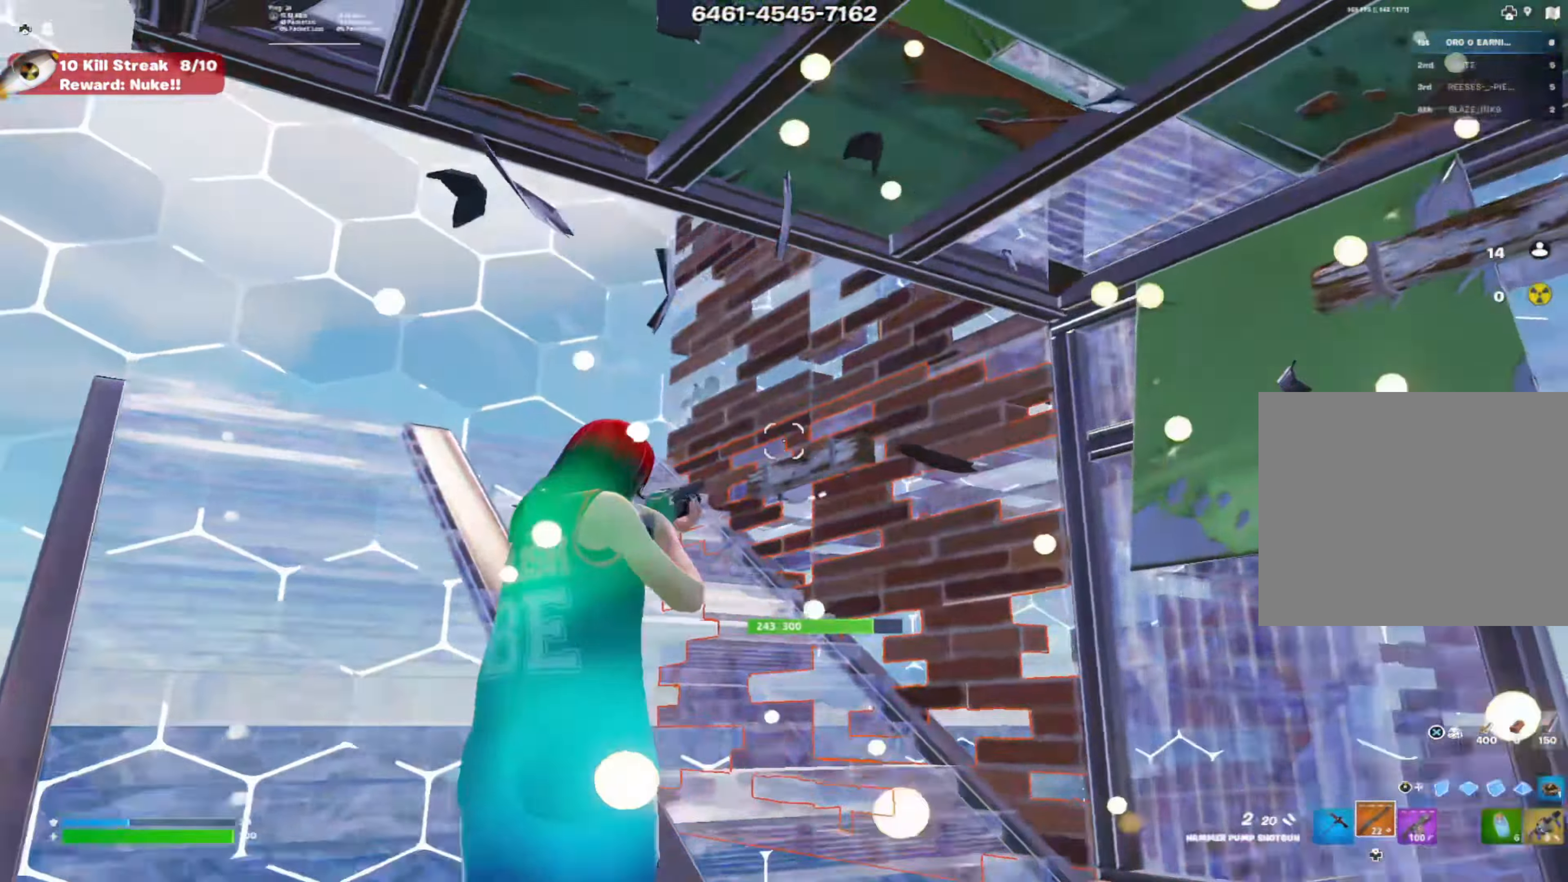
{"buttons": ["L2"], "left_stick": "right", "right_stick": "center", "events": [[201, "right_stick", "left"], [317, "right_stick", "center"], [334, "left_stick", "down"], [351, "L1", "down"], [401, "left_stick", "right"], [468, "L1", "up"]]}
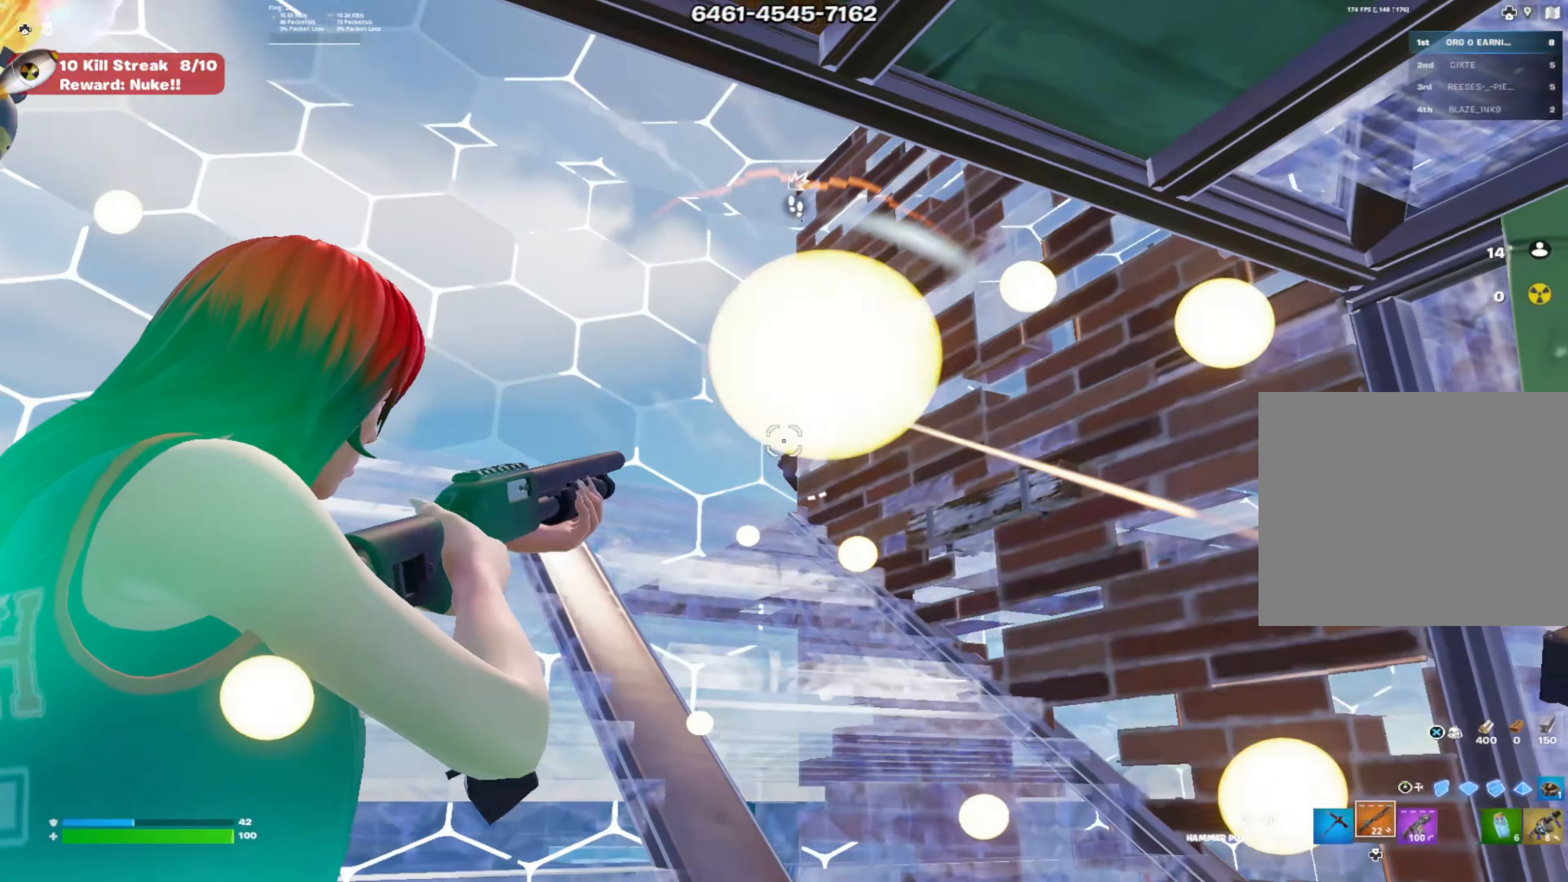
{"buttons": ["R2", "R3"], "left_stick": "down-right", "right_stick": "center", "events": [[50, "right_stick", "left"], [67, "R2", "down"], [83, "R3", "down"], [117, "L2", "up"], [183, "R3", "up"], [200, "right_stick", "center"], [217, "L1", "down"], [250, "R2", "up"], [267, "R2", "down"], [334, "L1", "up"], [334, "R1", "down"], [367, "left_stick", "down-right"], [450, "R3", "down"], [500, "R1", "up"]]}
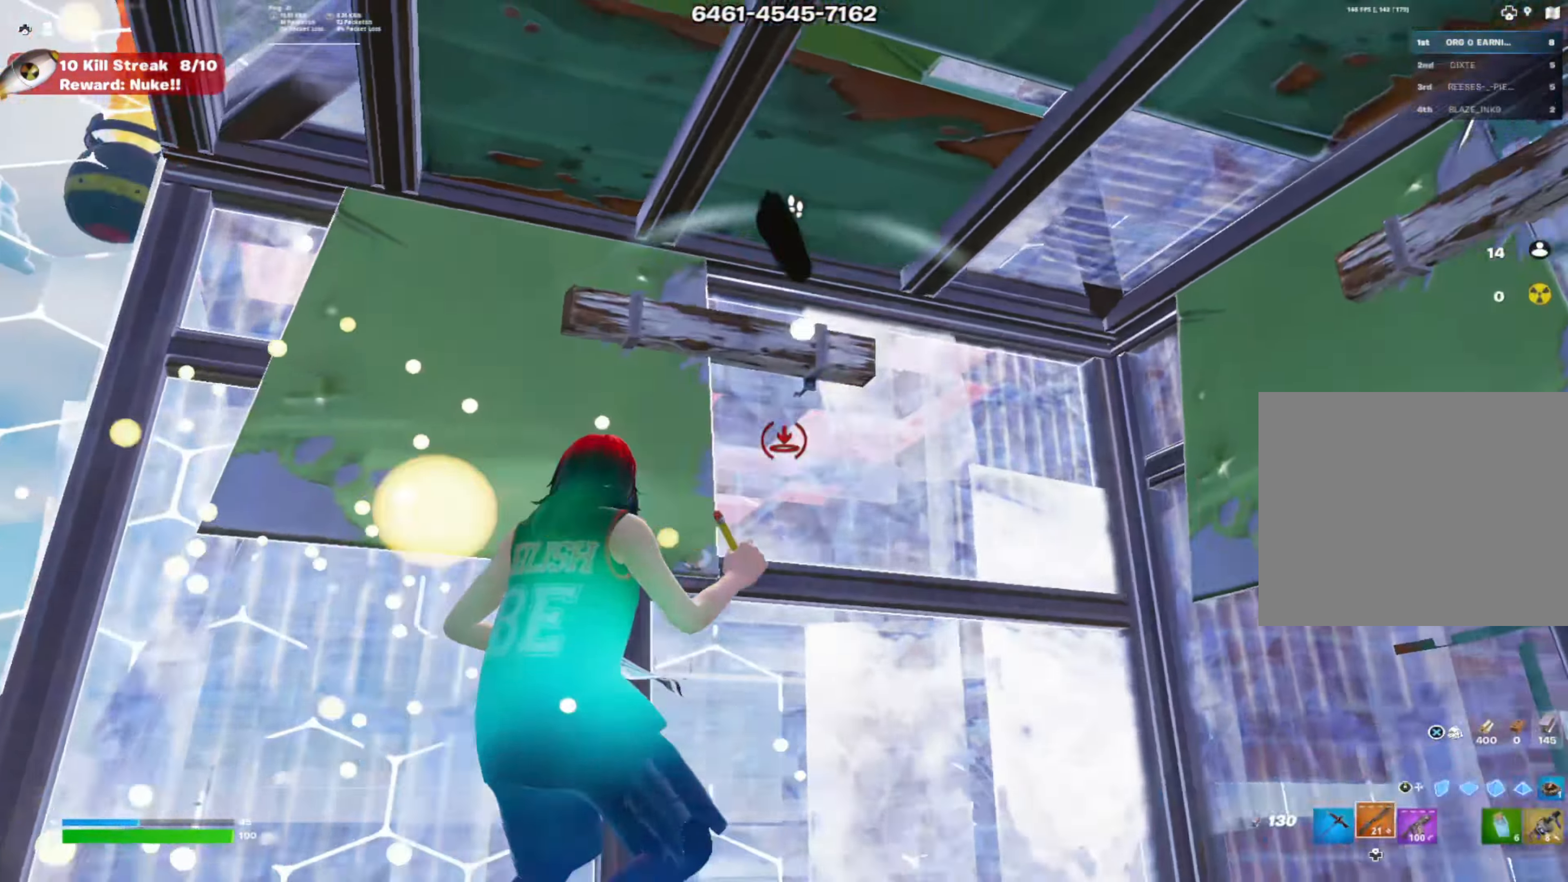
{"buttons": [], "left_stick": "center", "right_stick": "center", "events": [[34, "R3", "up"], [67, "left_stick", "right"], [101, "R2", "up"], [284, "right_stick", "left"], [384, "right_stick", "center"], [485, "left_stick", "center"]]}
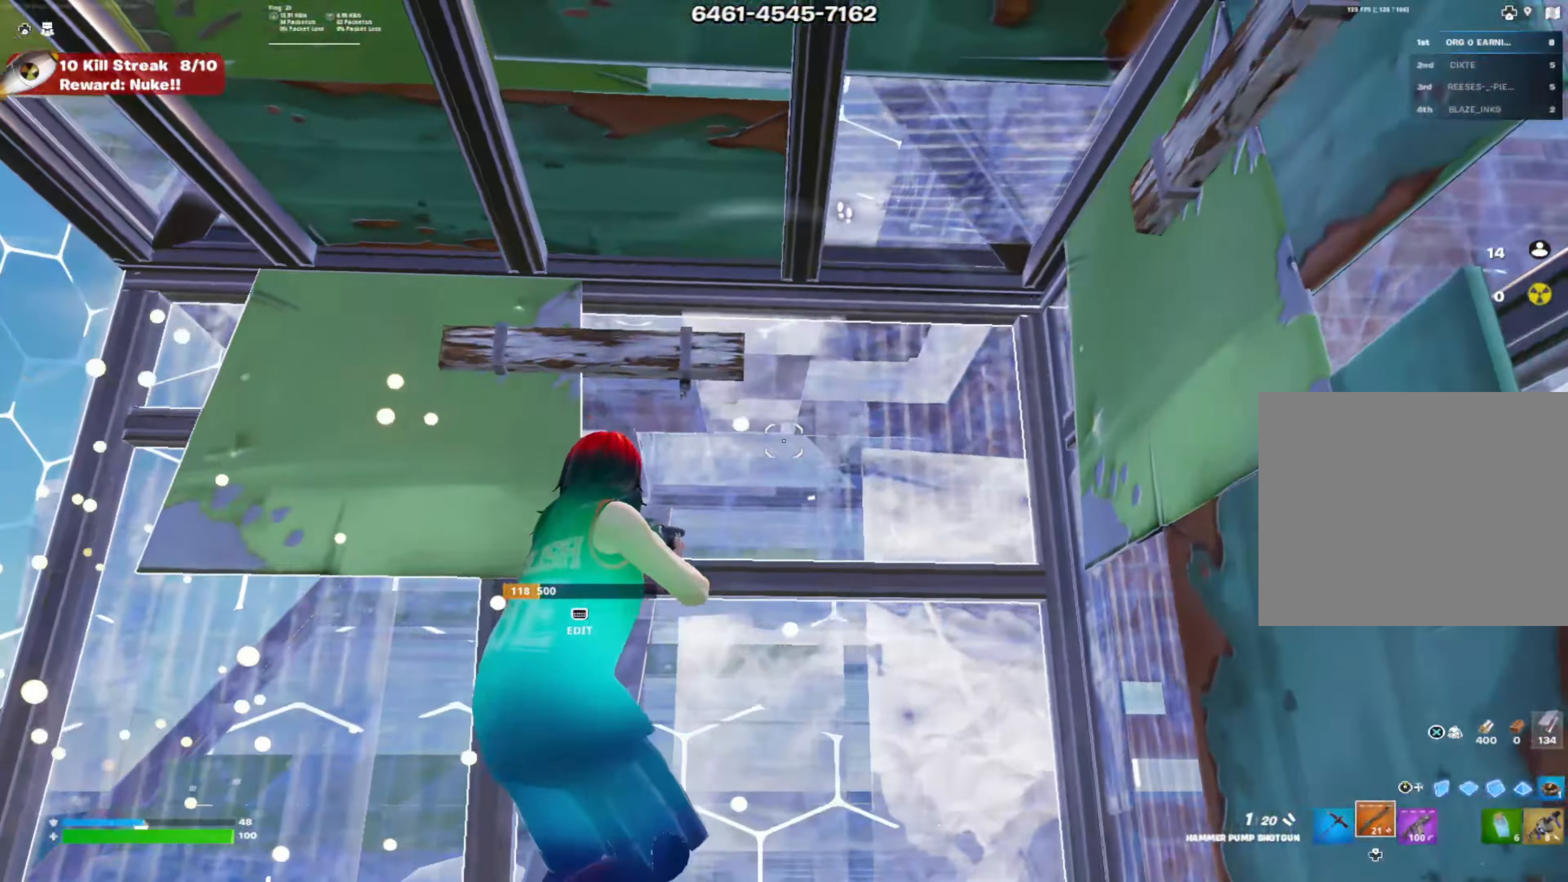
{"buttons": [], "left_stick": "right", "right_stick": "center", "events": [[100, "left_stick", "left"], [367, "left_stick", "right"]]}
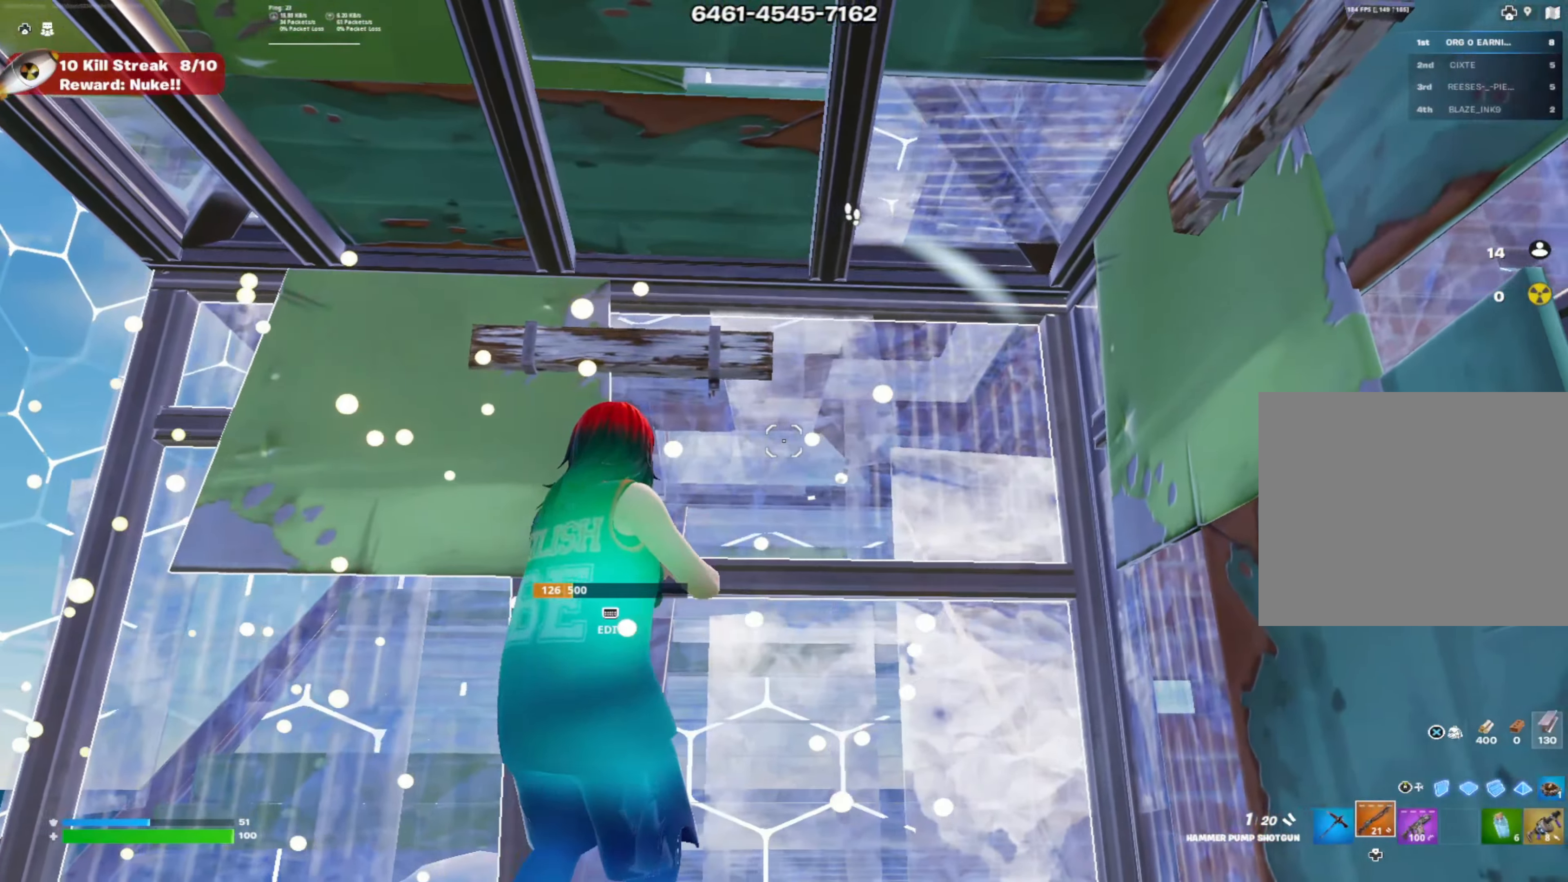
{"buttons": [], "left_stick": "center", "right_stick": "center", "events": [[33, "DPAD_RIGHT", "down"], [116, "DPAD_RIGHT", "up"], [150, "right_stick", "up"], [183, "DPAD_RIGHT", "down"], [183, "left_stick", "center"], [250, "right_stick", "center"], [300, "DPAD_RIGHT", "up"]]}
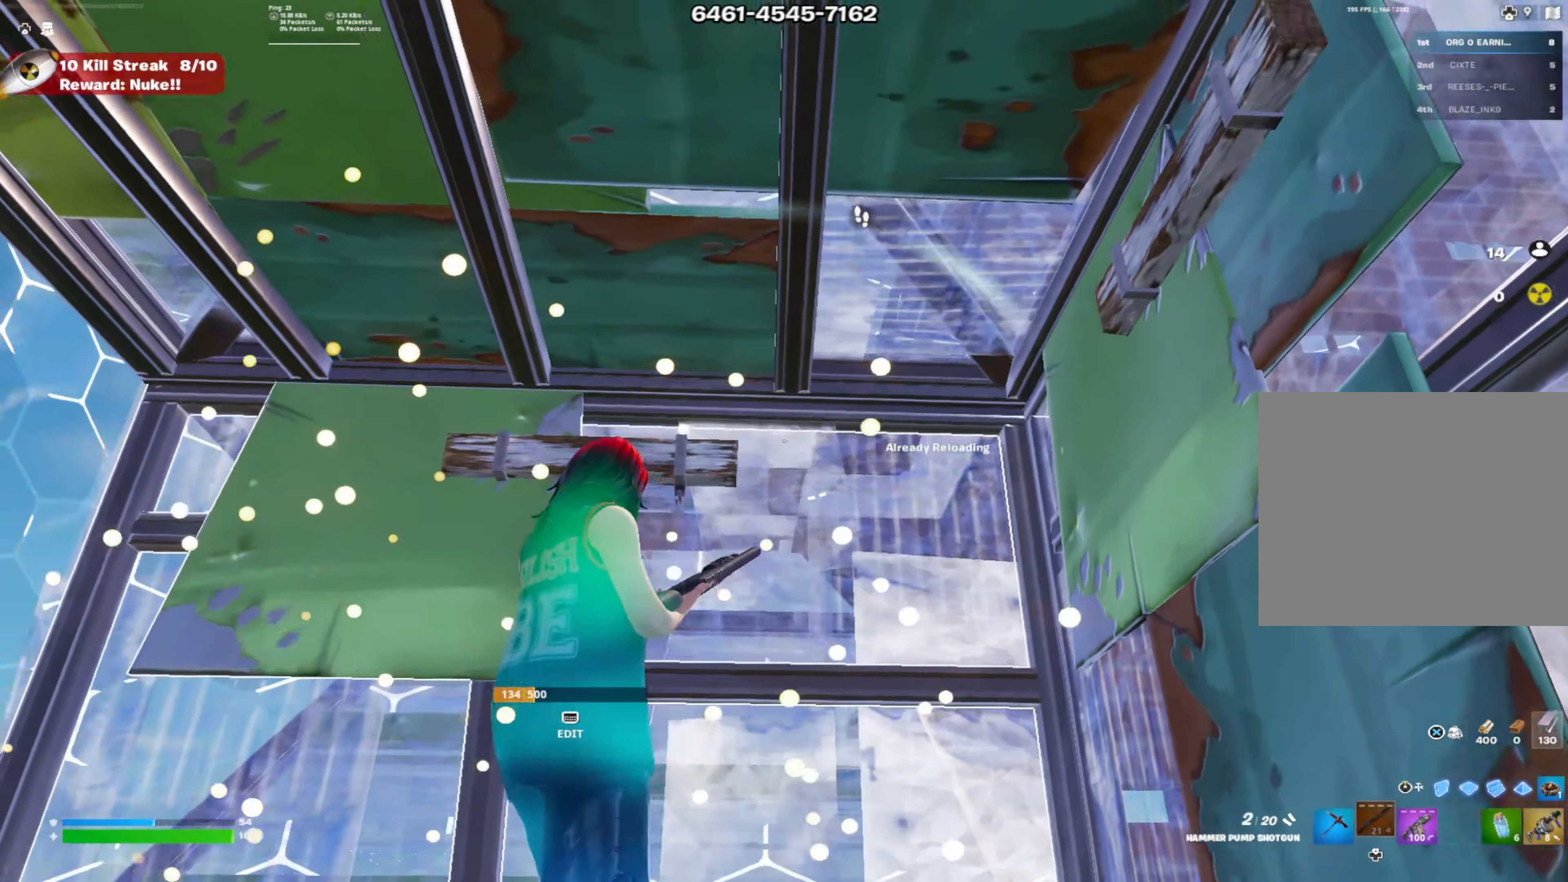
{"buttons": [], "left_stick": "center", "right_stick": "center", "events": [[67, "left_stick", "right"], [250, "left_stick", "center"]]}
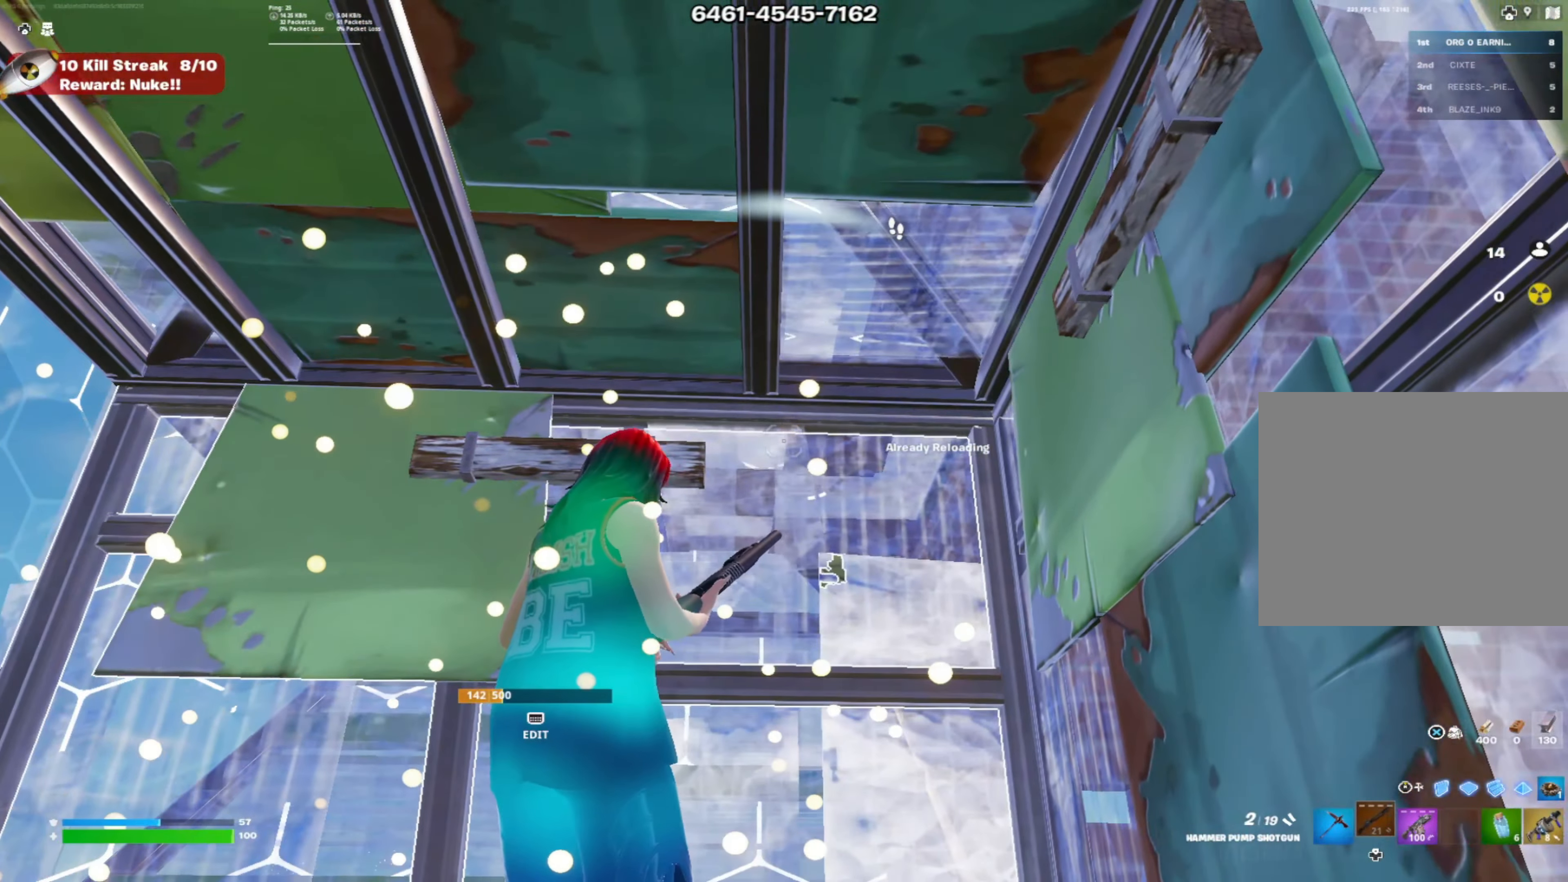
{"buttons": [], "left_stick": "center", "right_stick": "right", "events": [[283, "right_stick", "up"], [350, "right_stick", "right"]]}
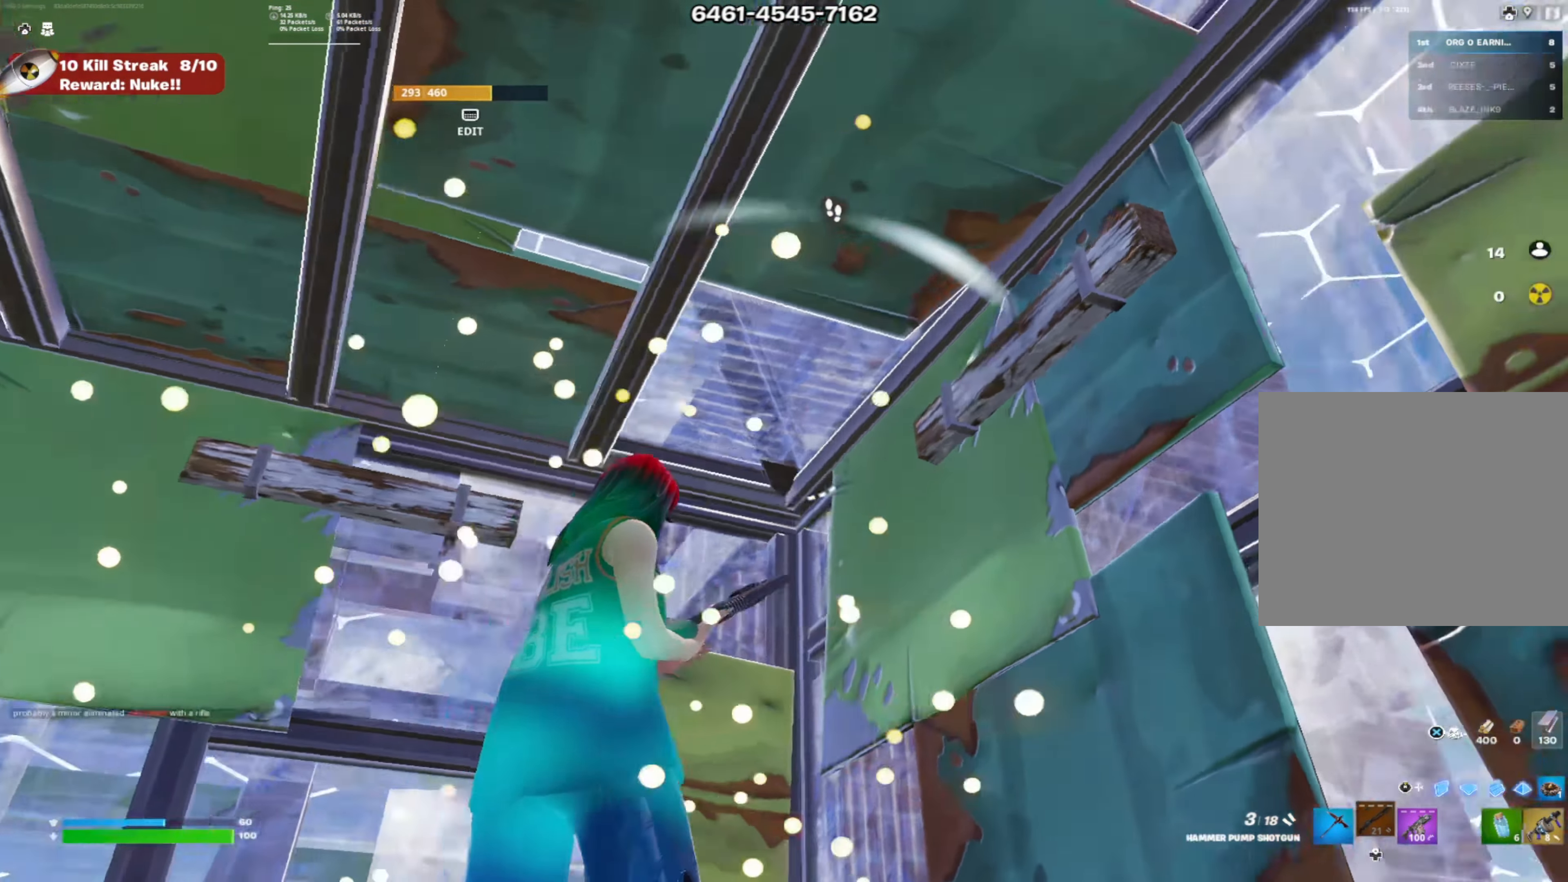
{"buttons": ["R1"], "left_stick": "center", "right_stick": "right", "events": [[50, "right_stick", "center"], [234, "R3", "down"], [267, "right_stick", "right"], [284, "R2", "down"], [317, "R3", "up"], [467, "R1", "down"], [501, "R2", "up"]]}
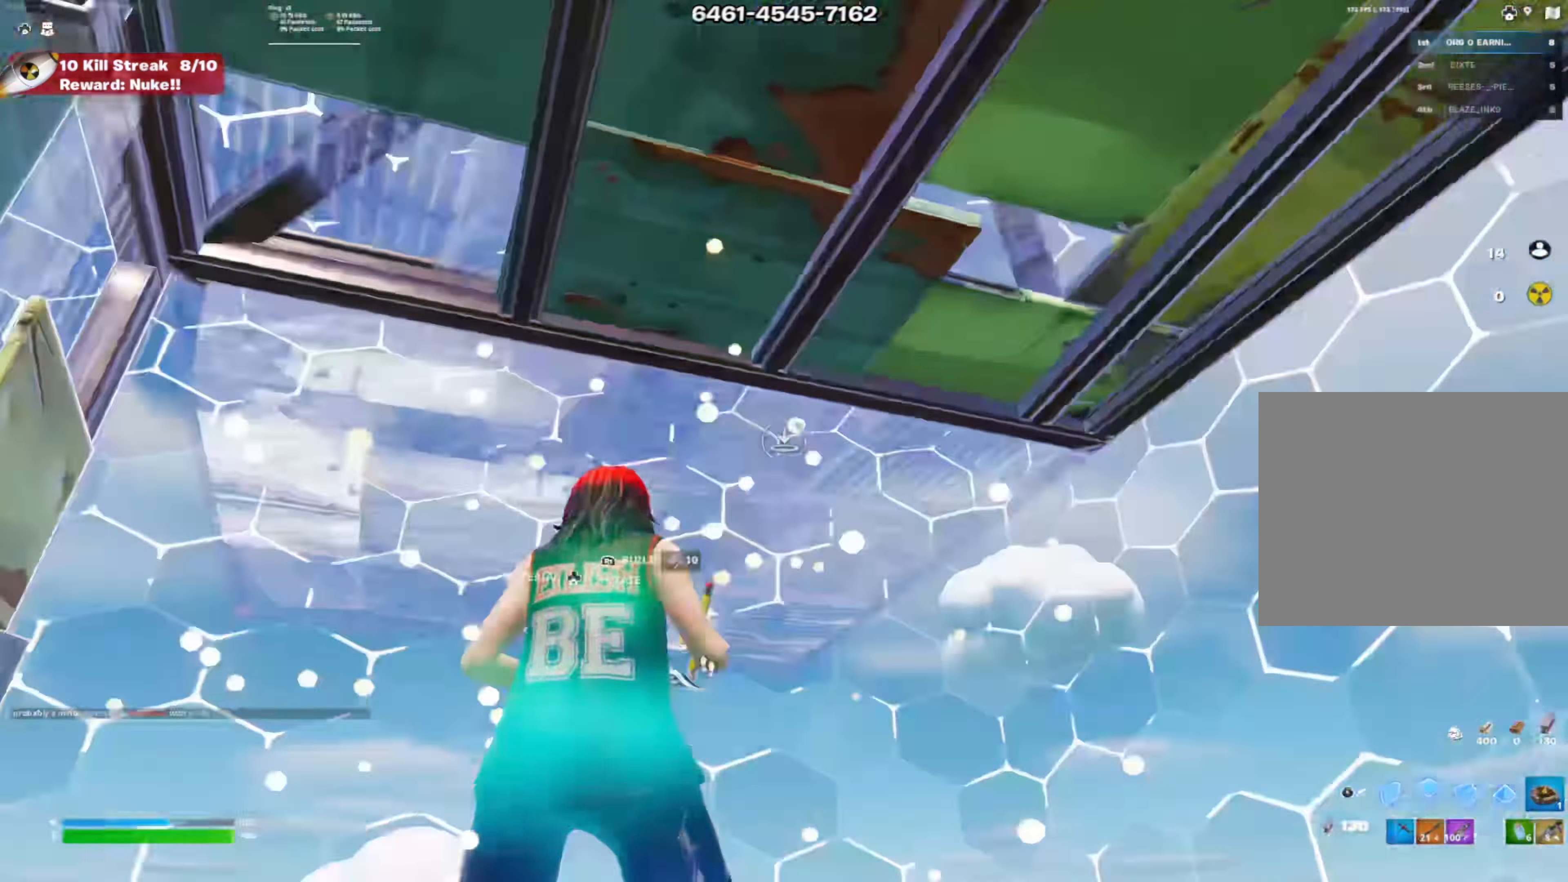
{"buttons": [], "left_stick": "center", "right_stick": "right", "events": [[83, "R2", "down"], [116, "right_stick", "left"], [133, "R1", "up"], [217, "R3", "down"], [233, "right_stick", "center"], [317, "R2", "up"], [317, "R3", "up"], [317, "right_stick", "right"], [350, "L1", "down"], [467, "L1", "up"]]}
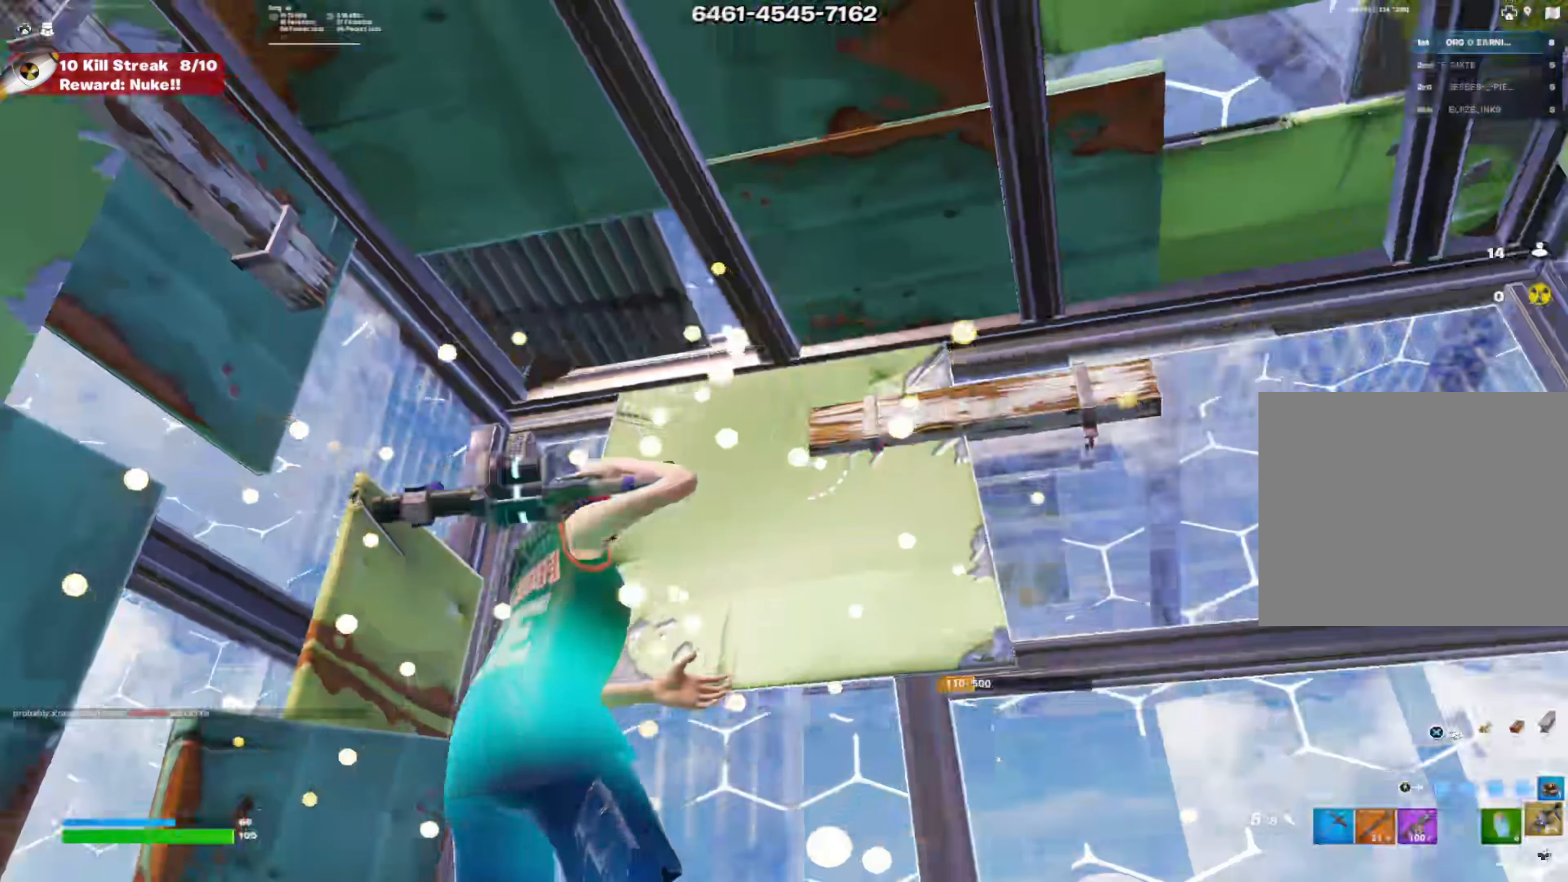
{"buttons": ["L1"], "left_stick": "center", "right_stick": "left", "events": [[150, "right_stick", "left"], [284, "right_stick", "center"], [367, "L1", "down"], [384, "right_stick", "left"]]}
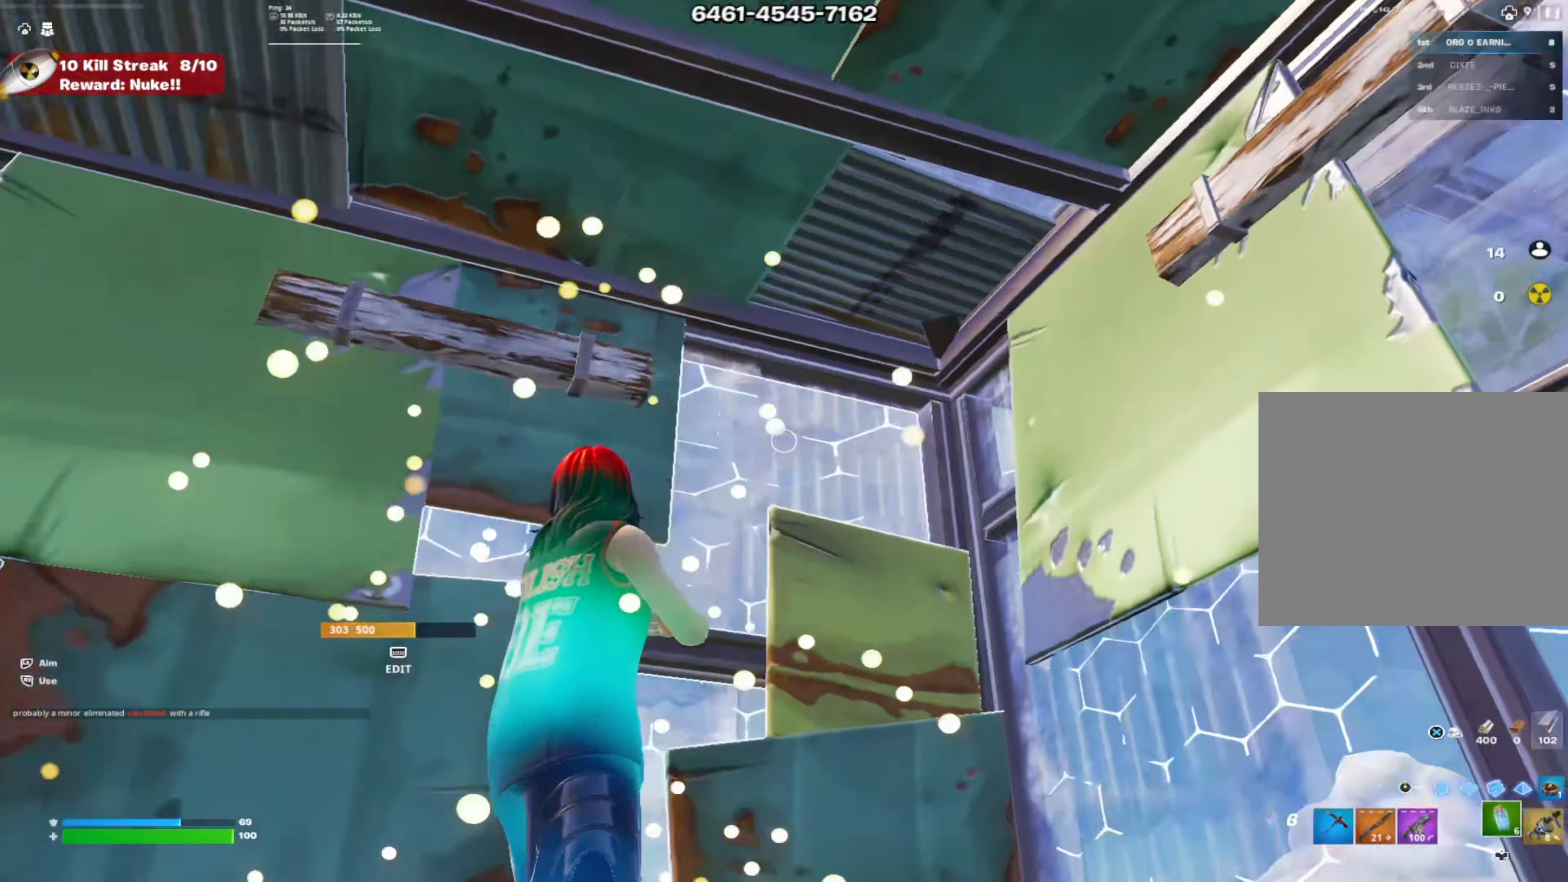
{"buttons": [], "left_stick": "center", "right_stick": "center", "events": [[33, "right_stick", "center"], [133, "L1", "up"], [183, "L1", "down"], [333, "L1", "up"]]}
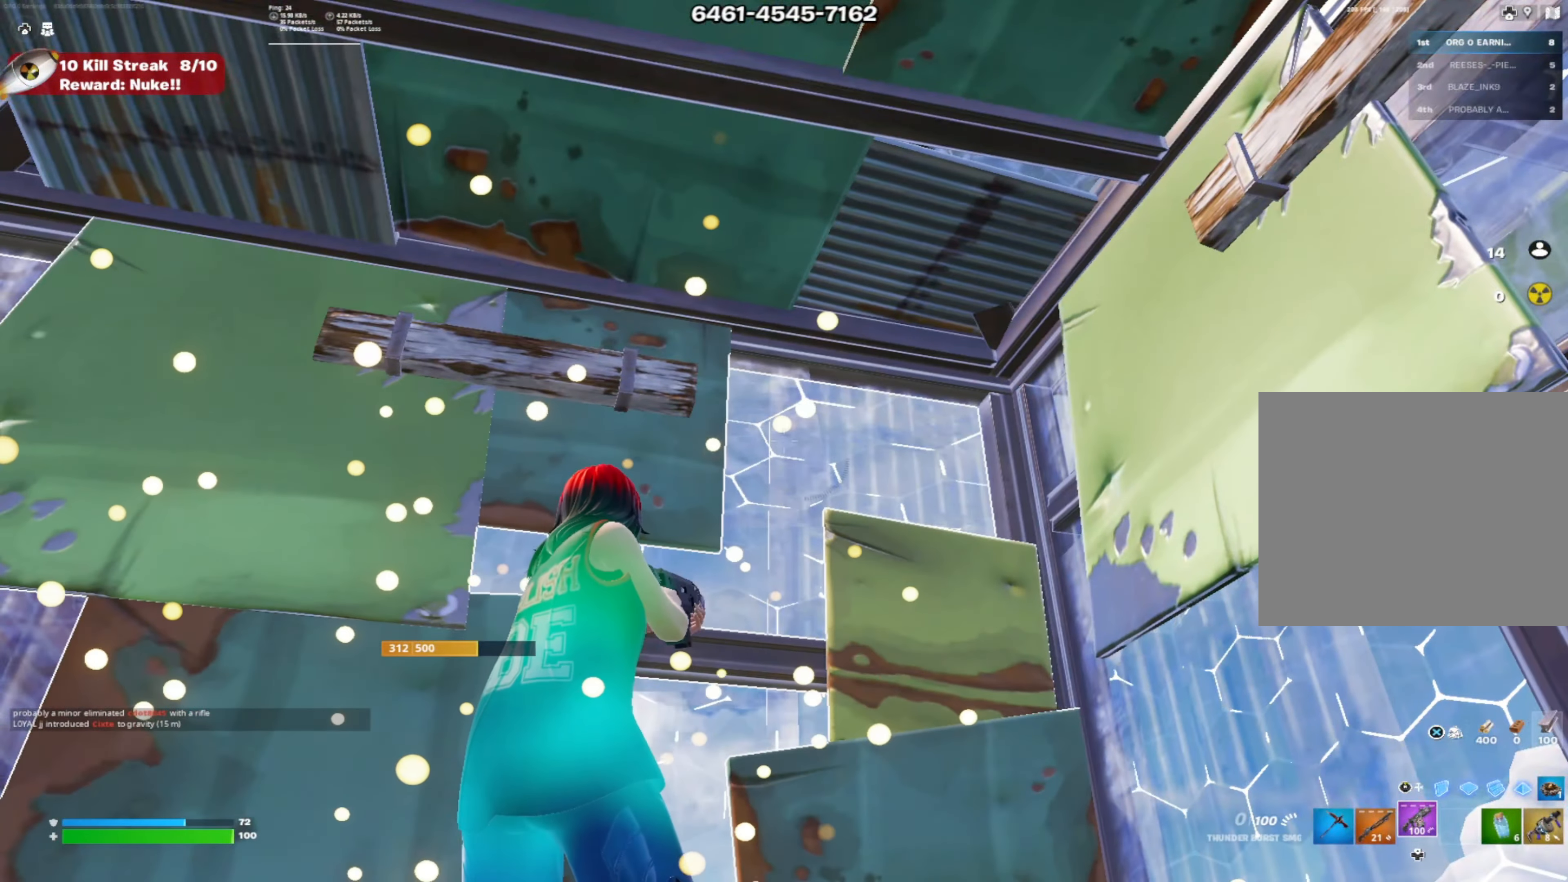
{"buttons": [], "left_stick": "center", "right_stick": "center", "events": [[17, "DPAD_RIGHT", "down"], [117, "DPAD_RIGHT", "up"], [167, "DPAD_RIGHT", "down"], [284, "DPAD_RIGHT", "up"]]}
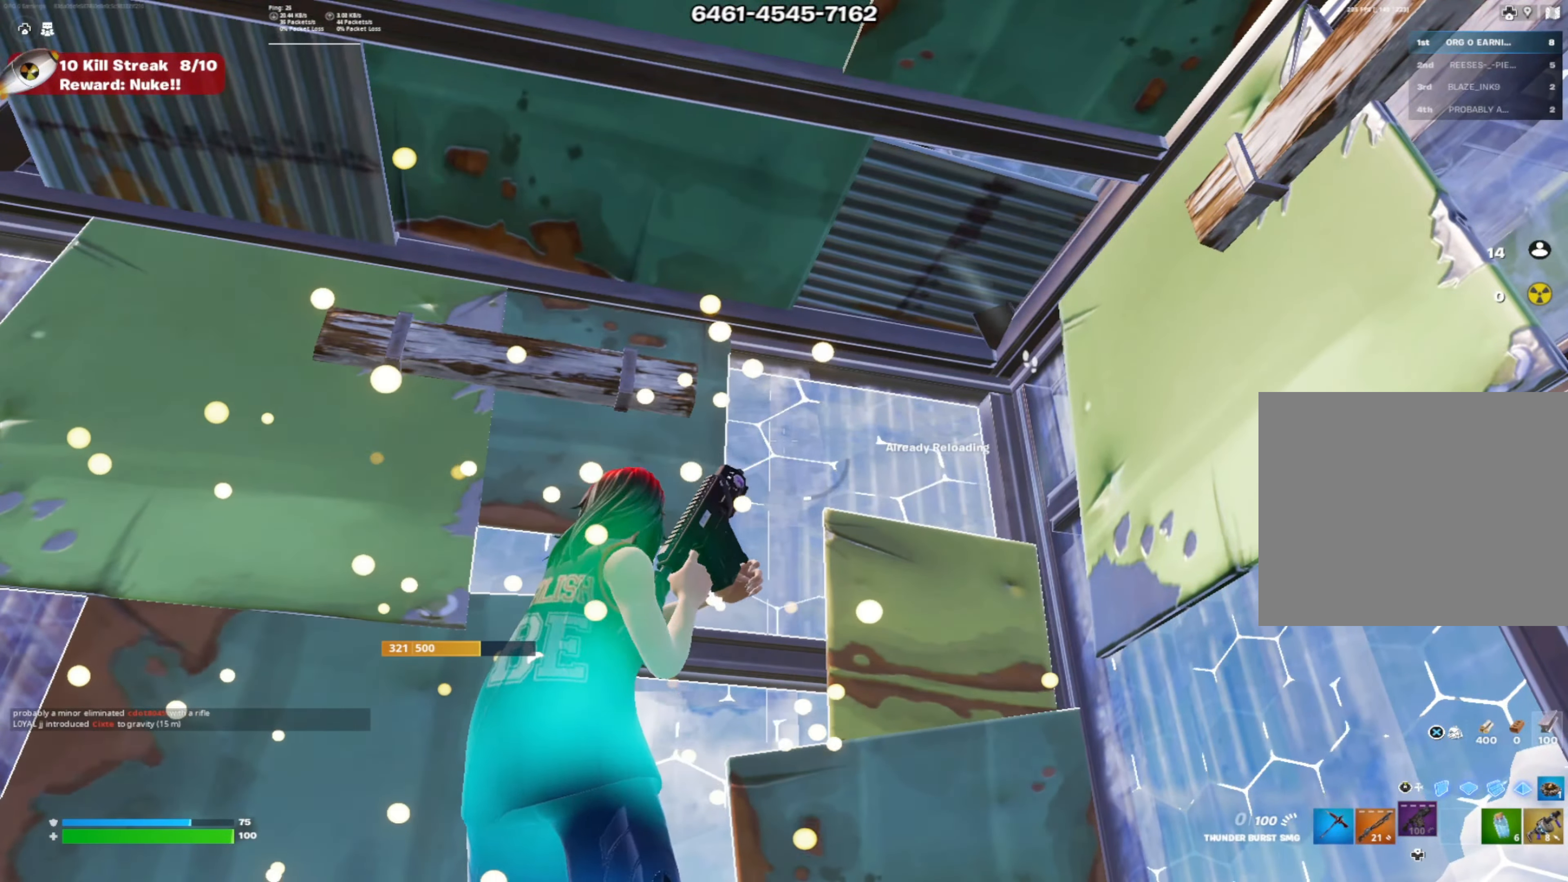
{"buttons": [], "left_stick": "center", "right_stick": "down-right", "events": [[50, "right_stick", "right"], [267, "right_stick", "down-right"]]}